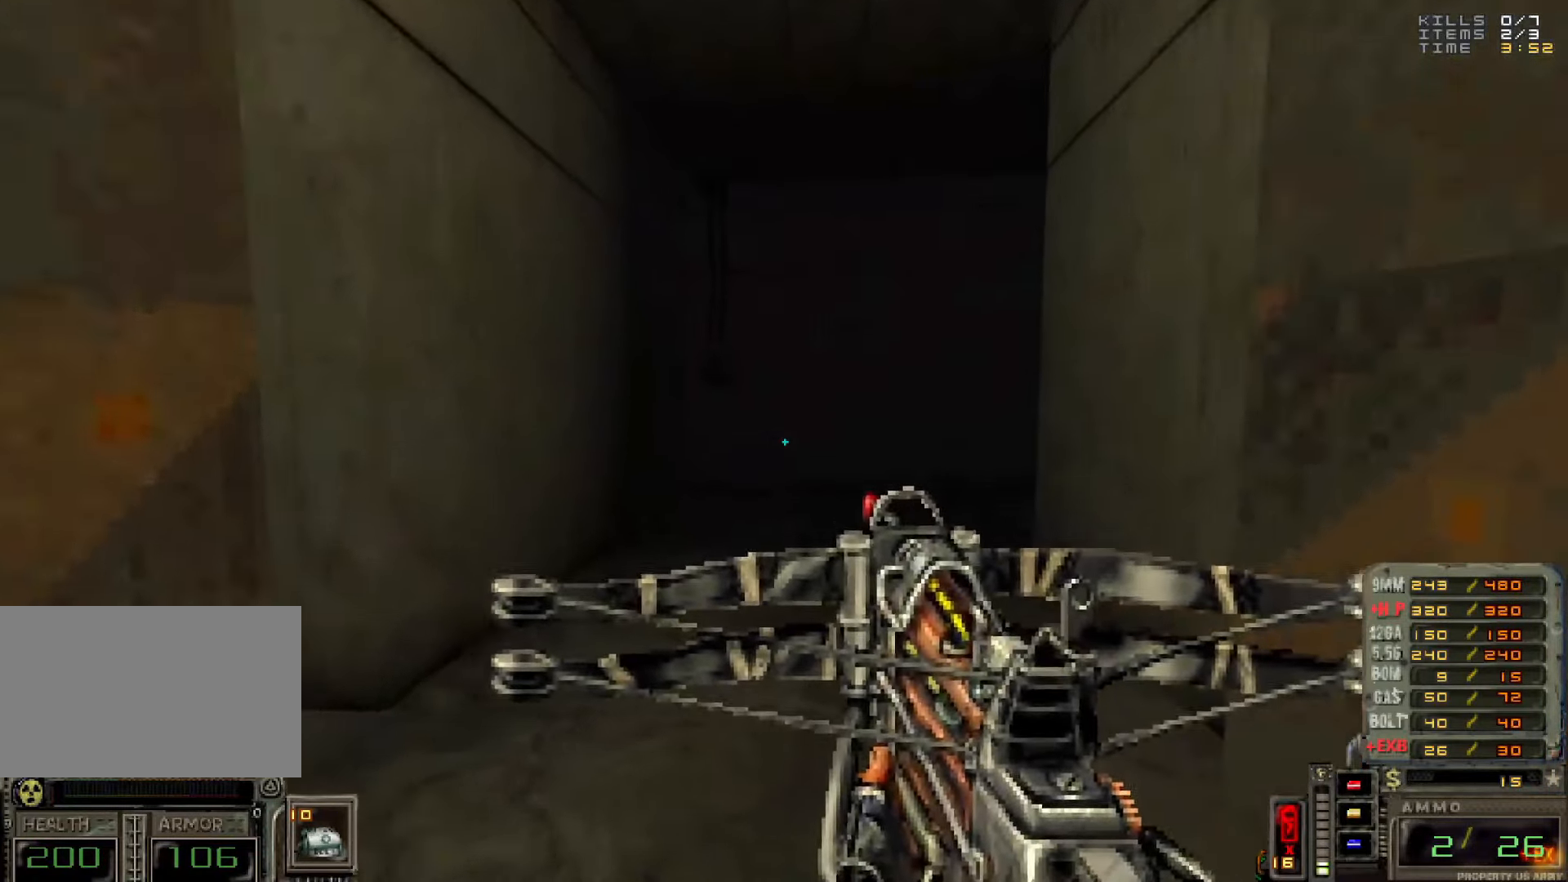
Gameplay with keyboard and mouse; each line is a JSON object with the keys and mouse buttons held at the frame after it. "events" lists presses ("down") and releases ("up") of "1", "2", "3", "4", "5", "a", "alt", "c", "caps_lock", "ctrl", "d", "e", "f", "g", "q", "r", "s", "shift", "space", "t", "tab", "v", "w", "x", "z", "mouse_left", "mouse_wheel" and "mouse_right" between this image and that frame as [ms after this image, input, new state], when the widget could be followed in between. "mouse_left", "mouse_wheel", "mouse_right" = the "left", "wheel", "right" buttons of the "mouse" list. No other keys are recorded. "wheel" means that the mouse wheel is clicked or scrolled. Not read: mouse_move.
{"keys": ["d"], "mouse": [], "events": [[367, "d", "down"], [367, "w", "up"]]}
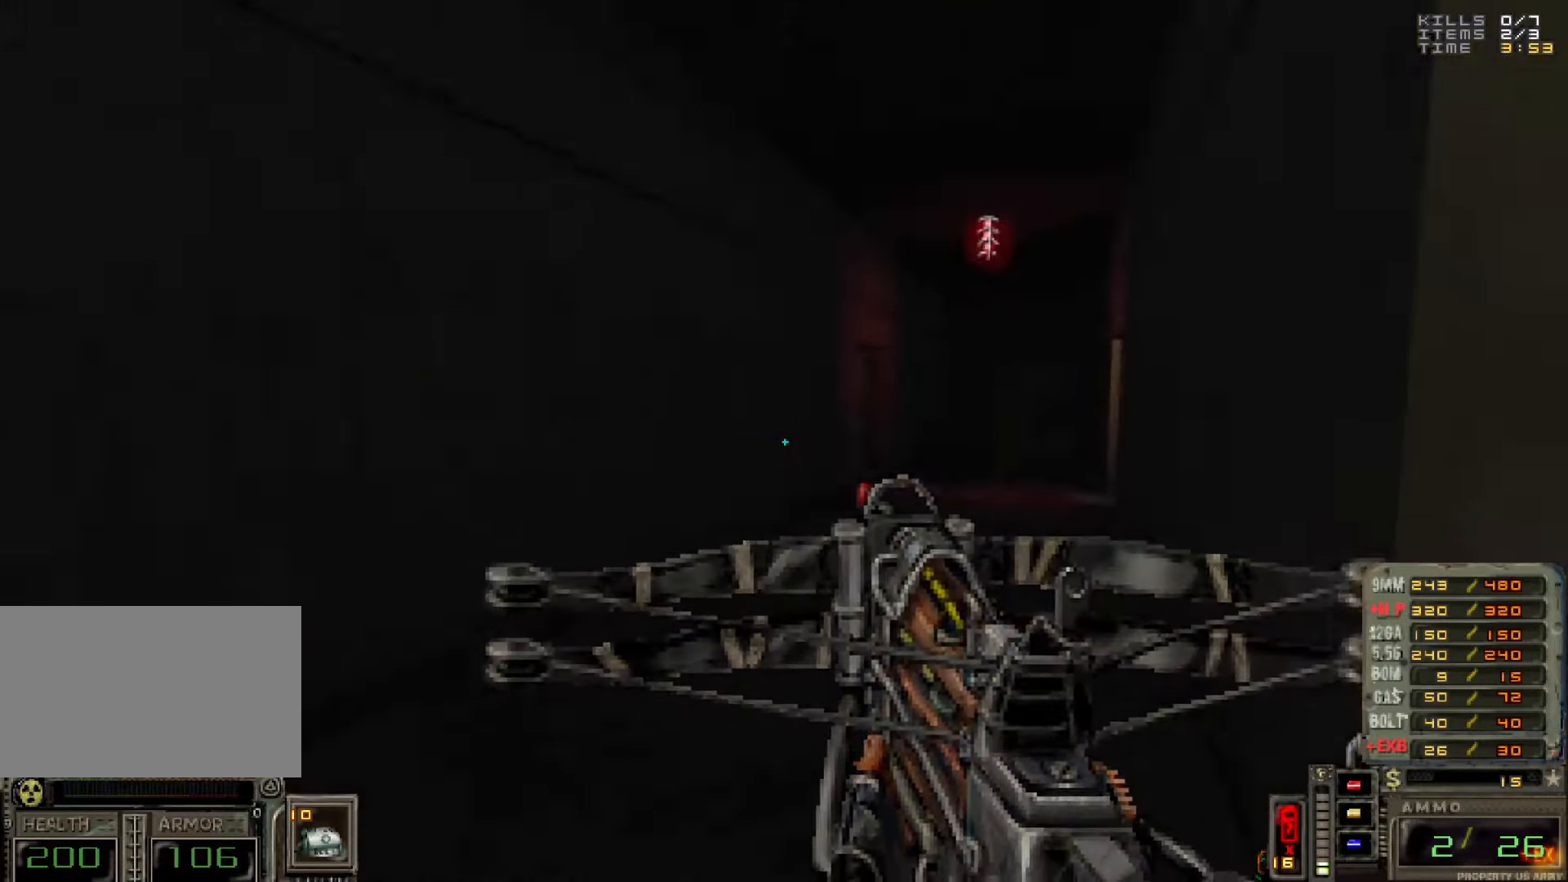
{"keys": [], "mouse": [], "events": [[134, "d", "up"]]}
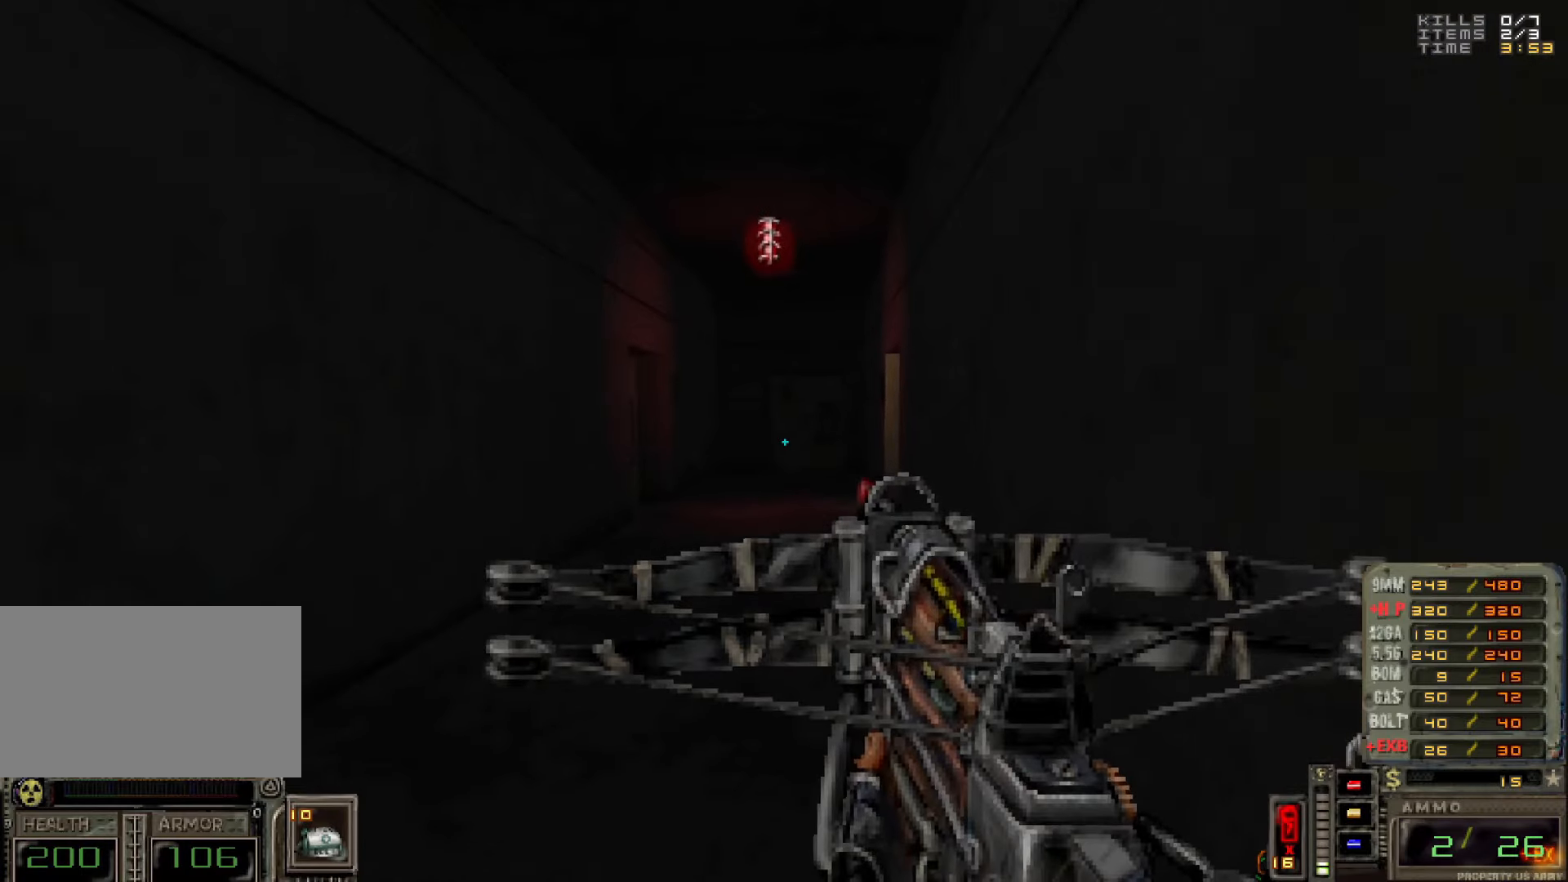
{"keys": [], "mouse": [], "events": [[67, "w", "down"], [167, "a", "down"], [350, "a", "up"], [350, "d", "down"], [434, "d", "up"], [434, "w", "up"]]}
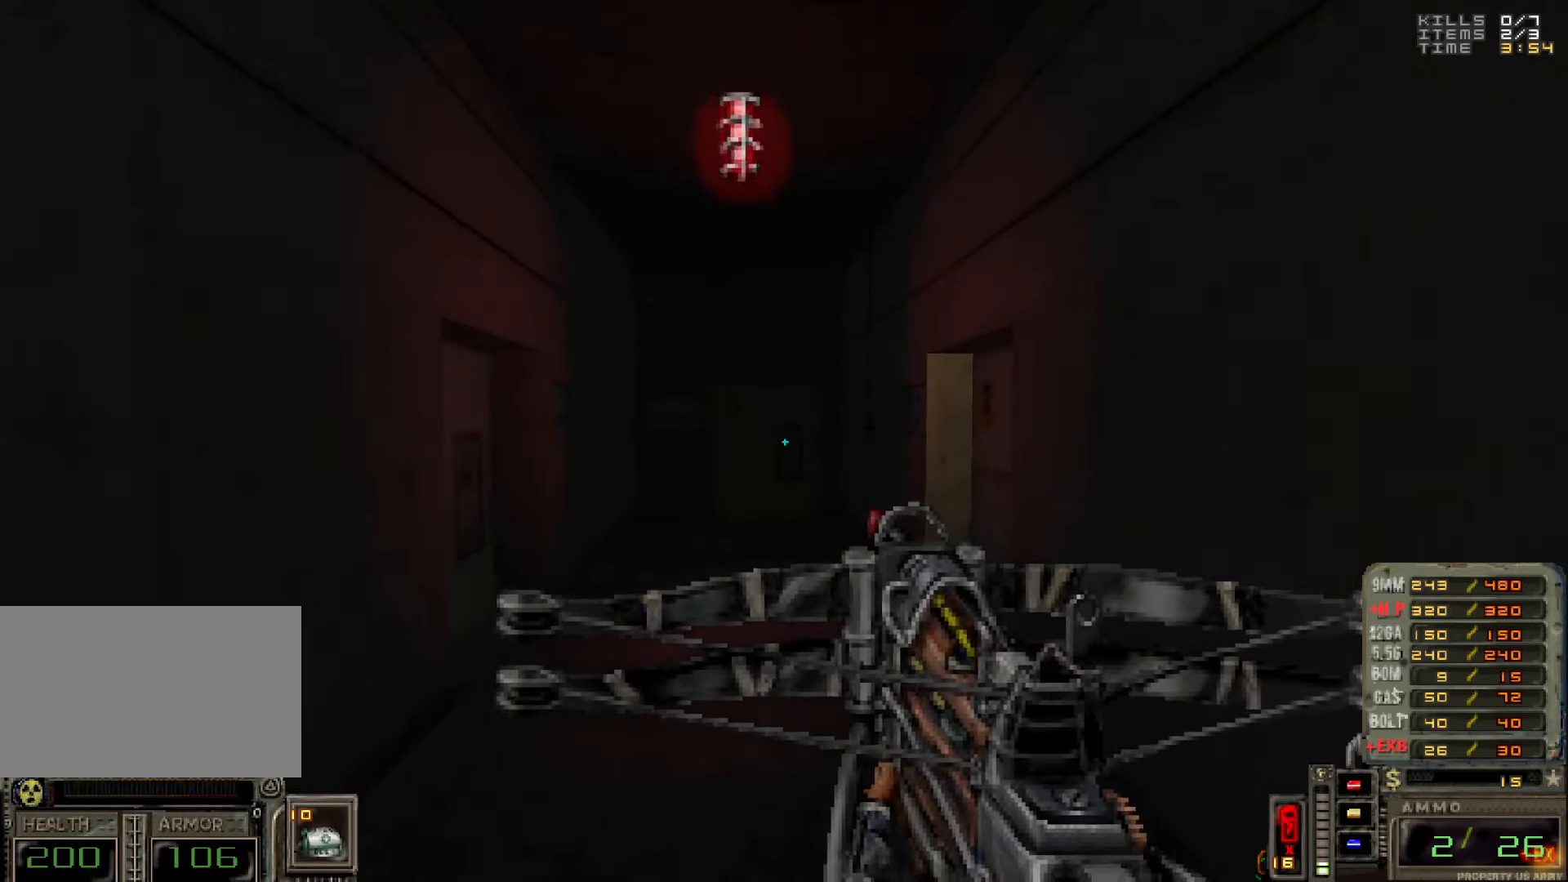
{"keys": [], "mouse": [], "events": []}
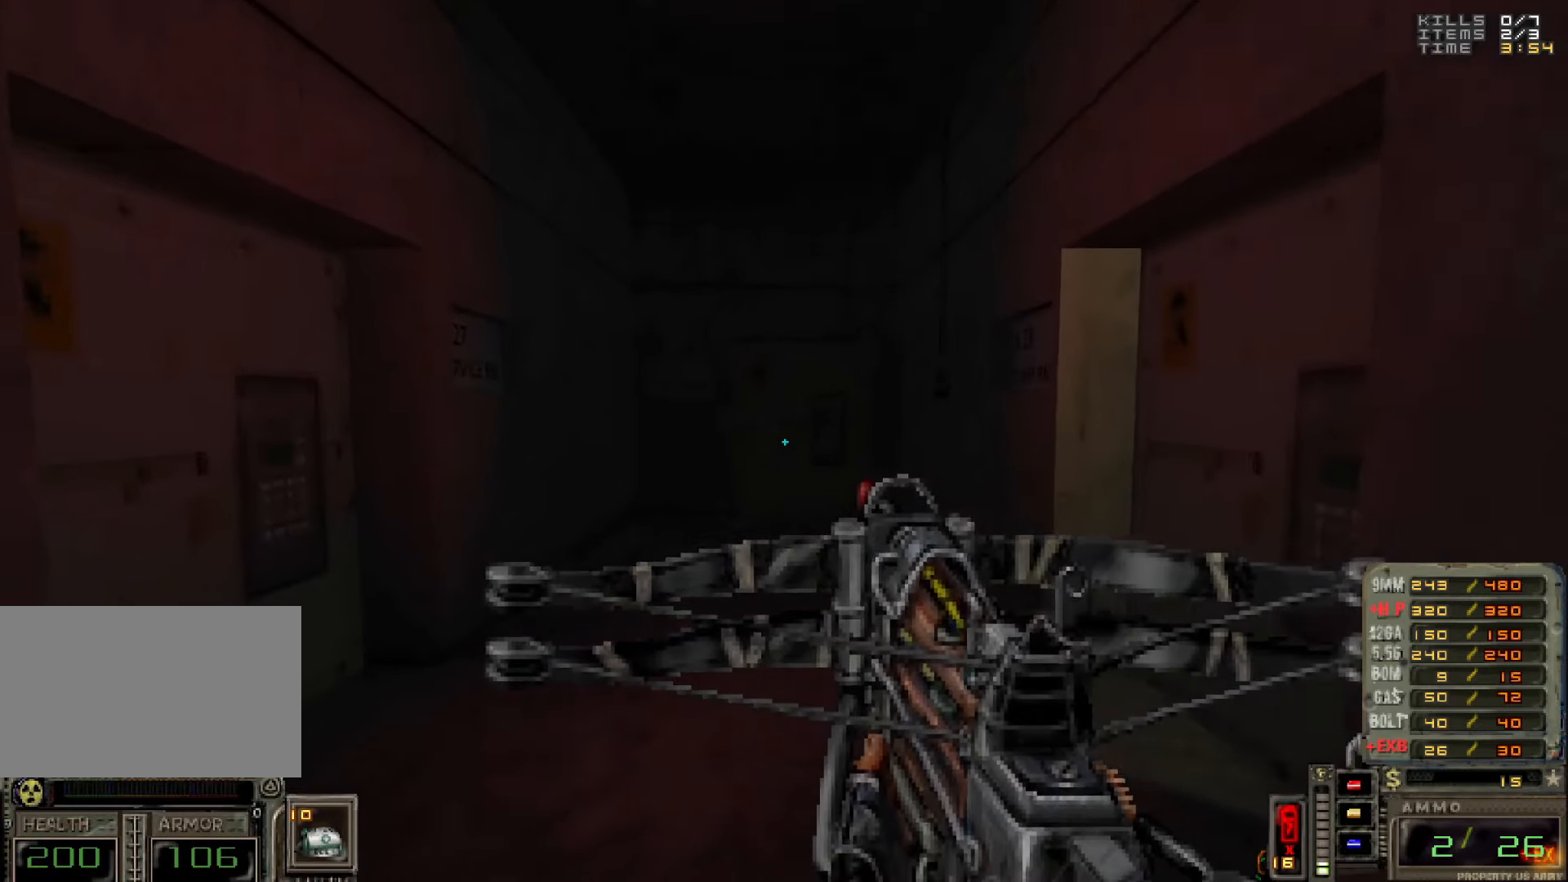
{"keys": [], "mouse": [], "events": [[334, "w", "down"], [484, "w", "up"]]}
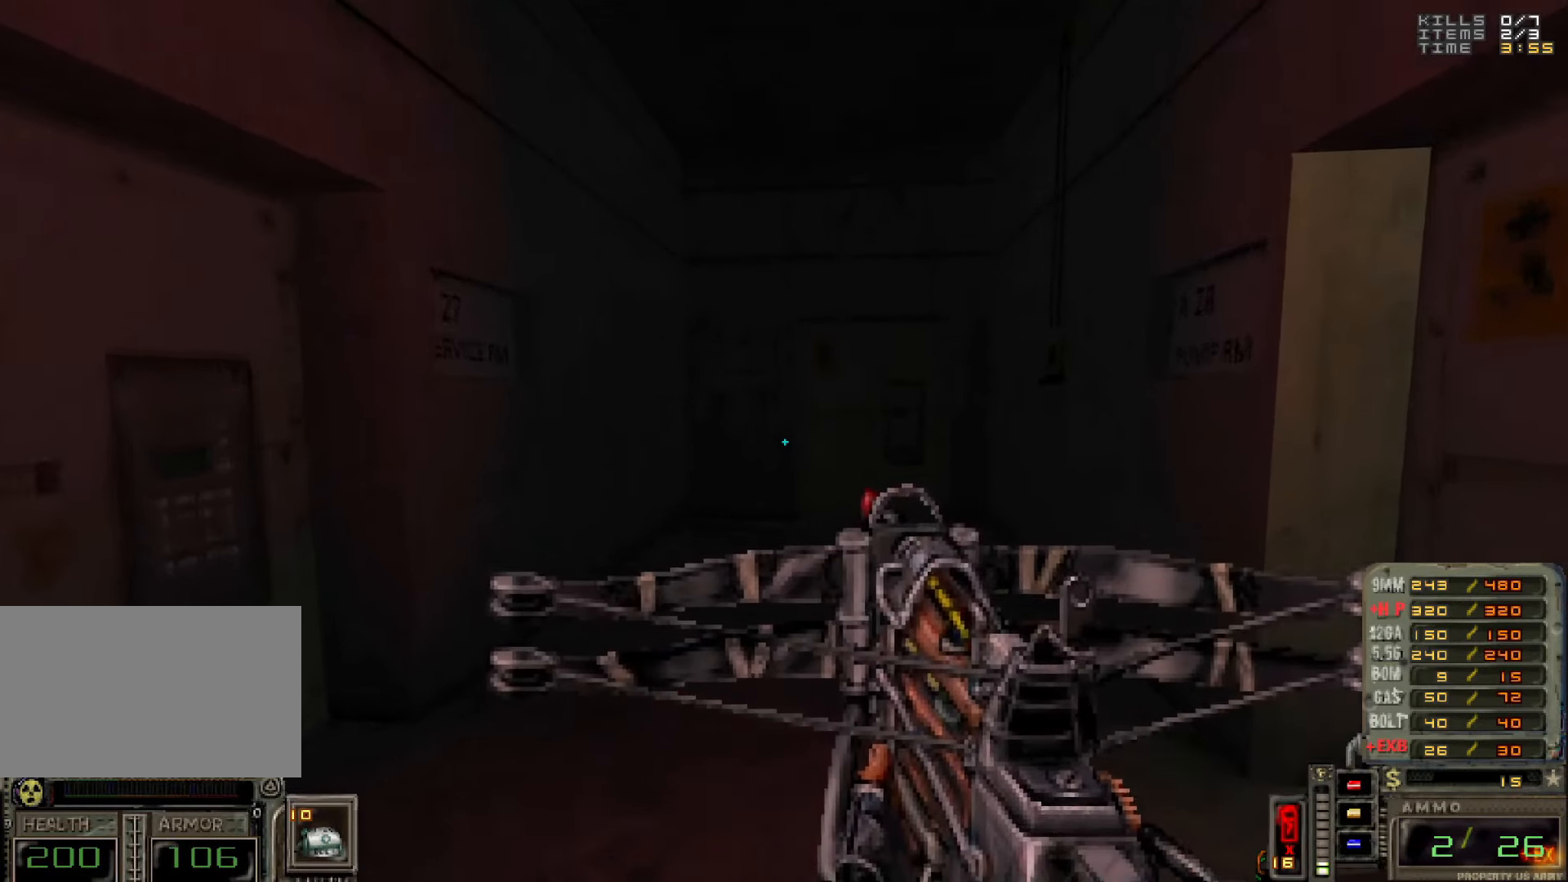
{"keys": [], "mouse": [], "events": []}
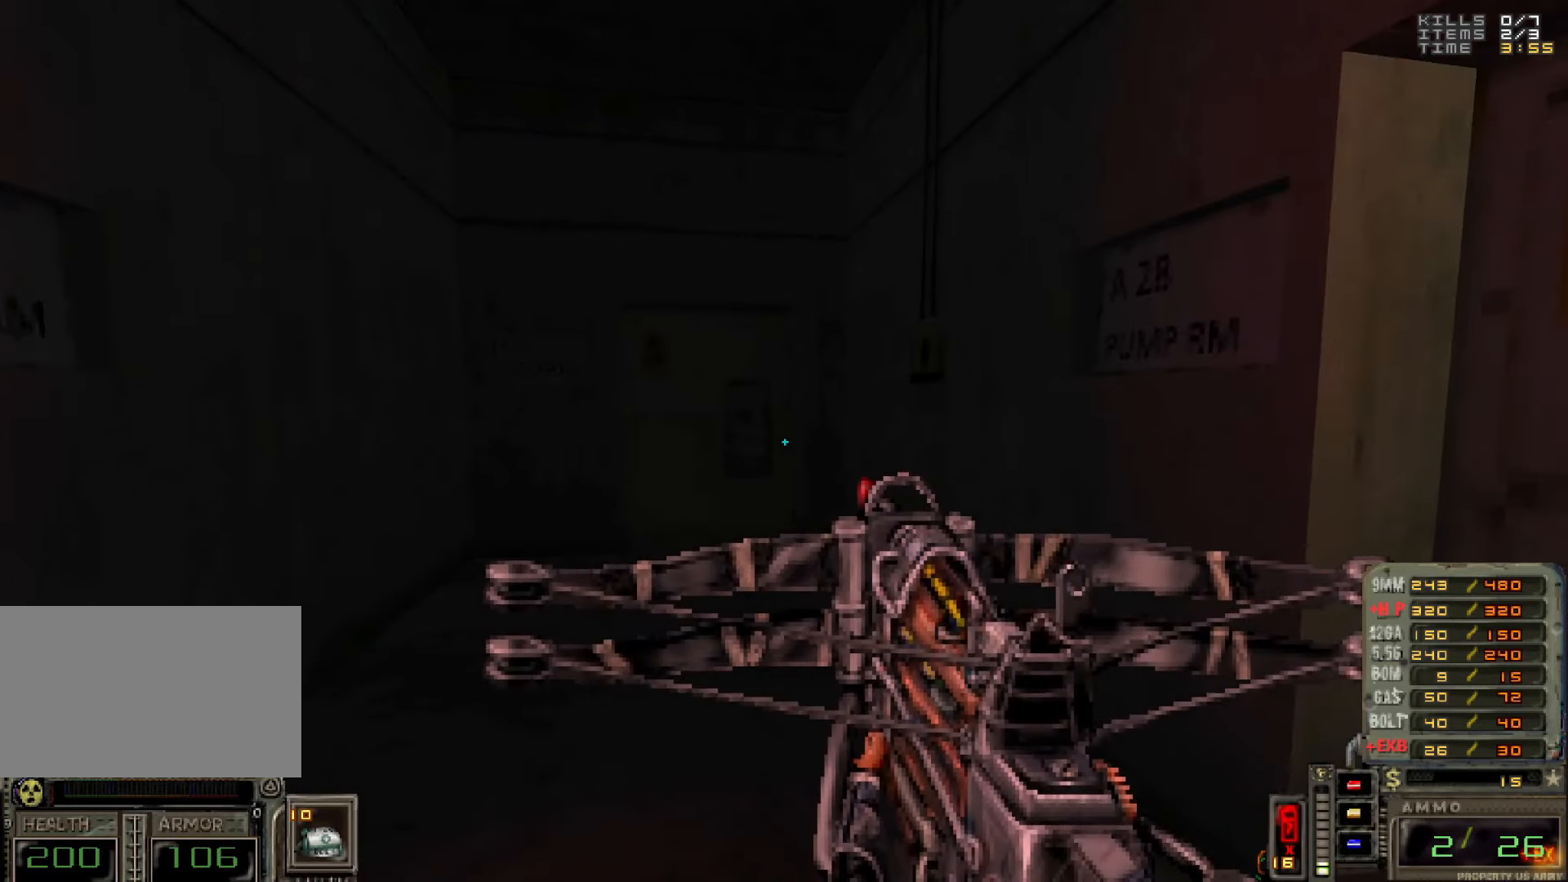
{"keys": [], "mouse": [], "events": []}
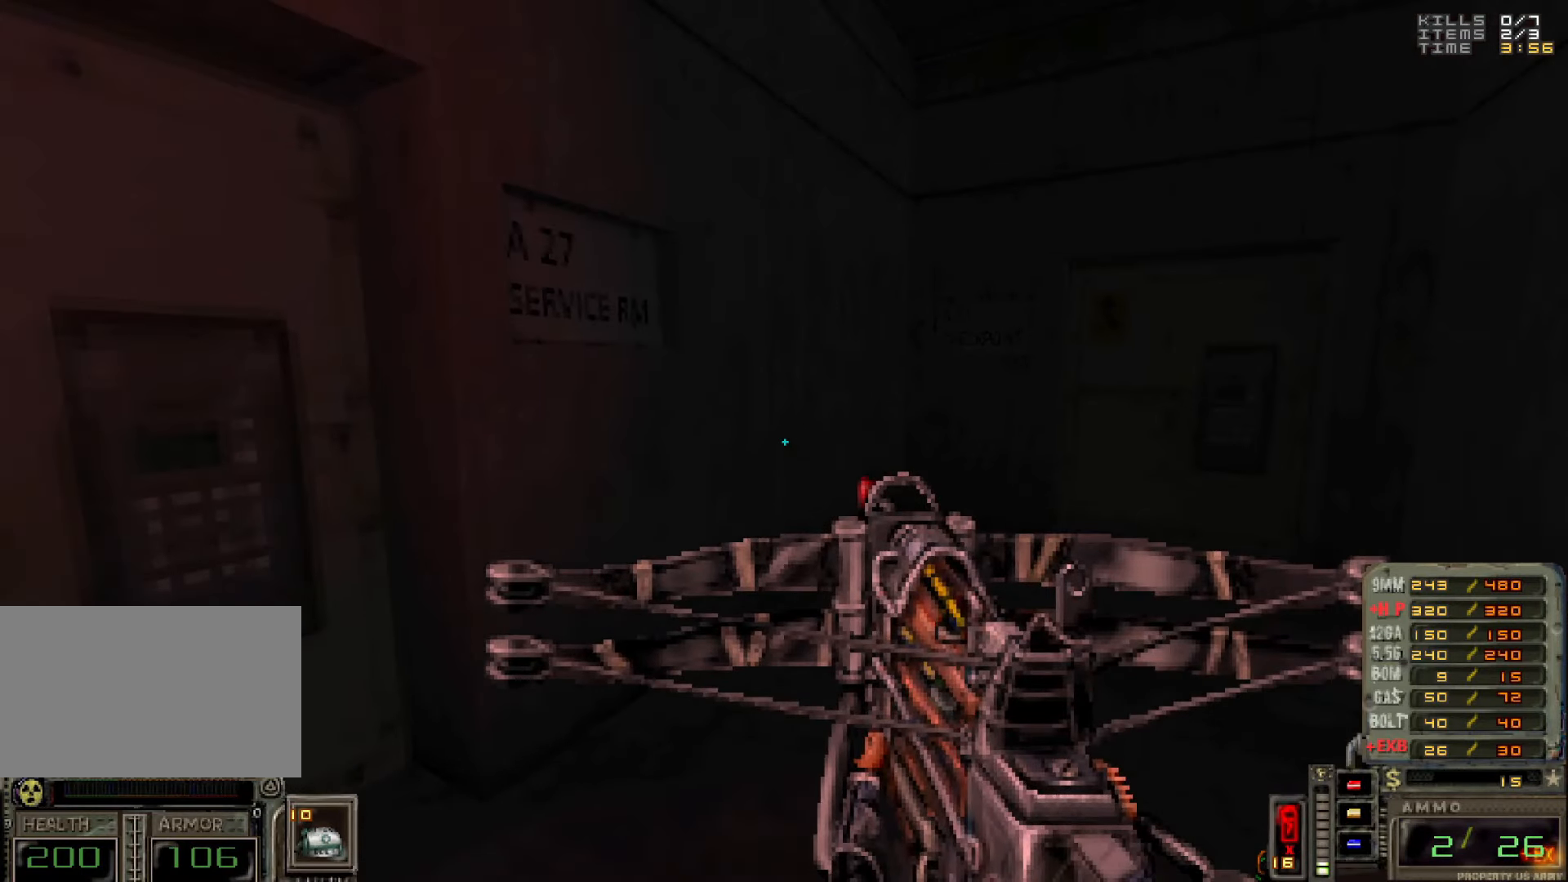
{"keys": [], "mouse": [], "events": []}
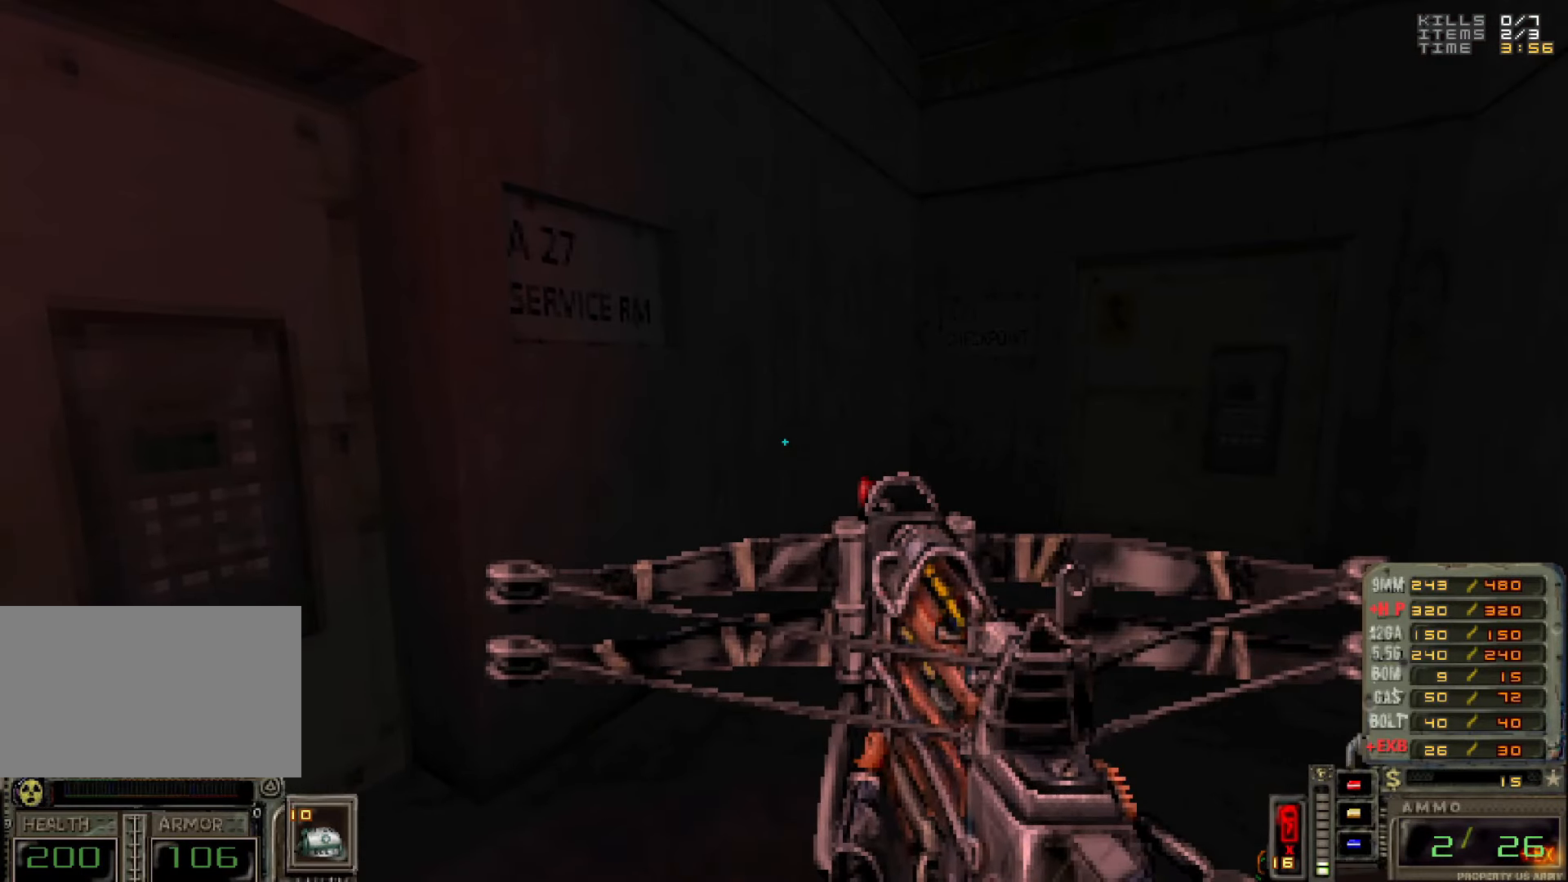
{"keys": [], "mouse": [], "events": []}
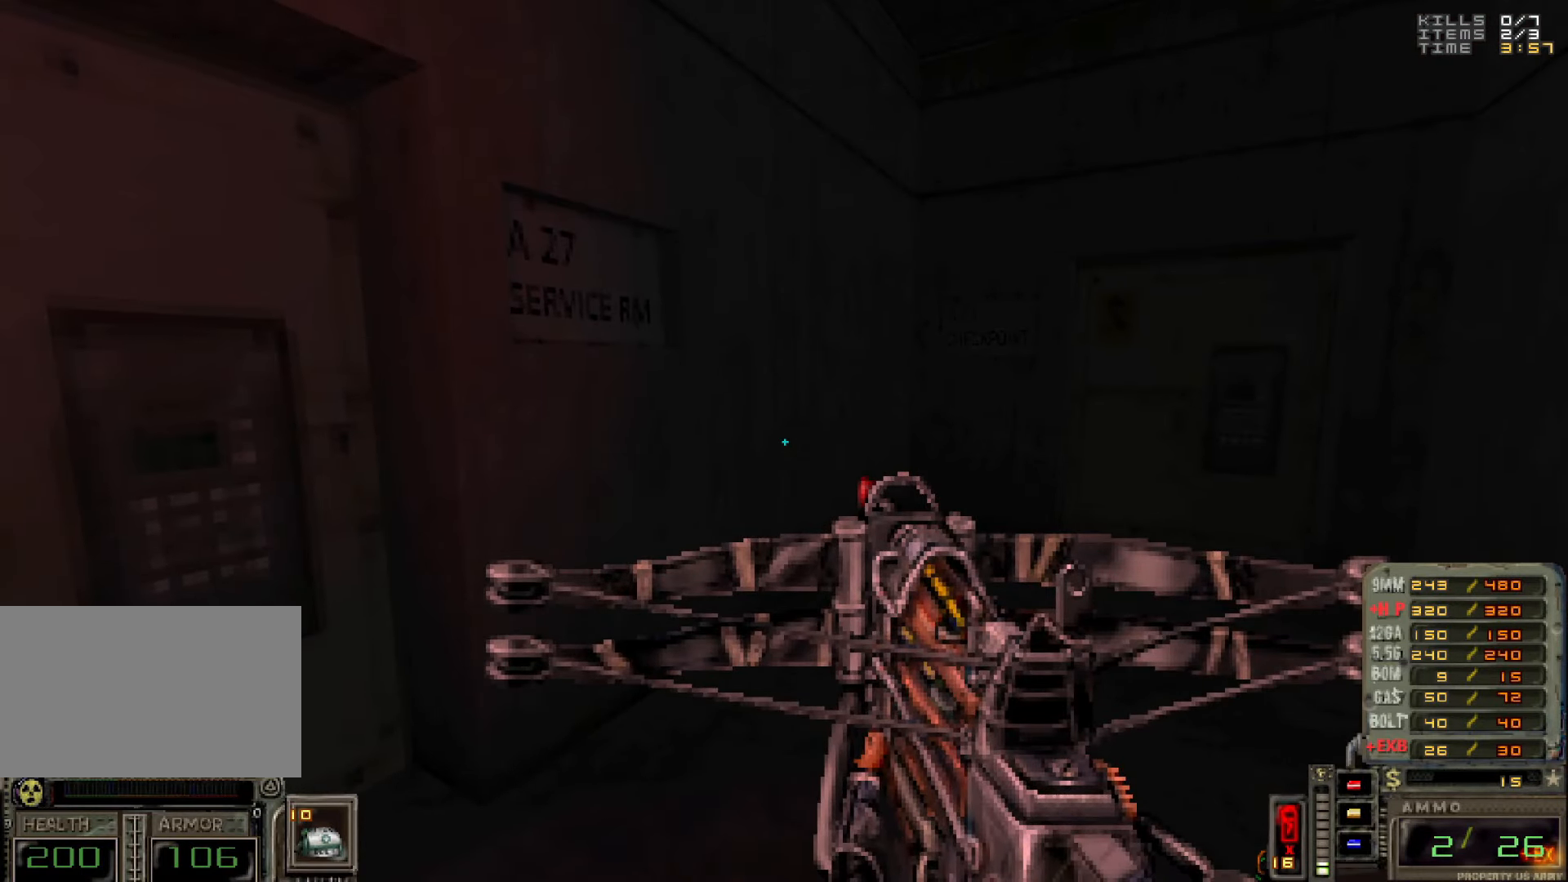
{"keys": [], "mouse": [], "events": []}
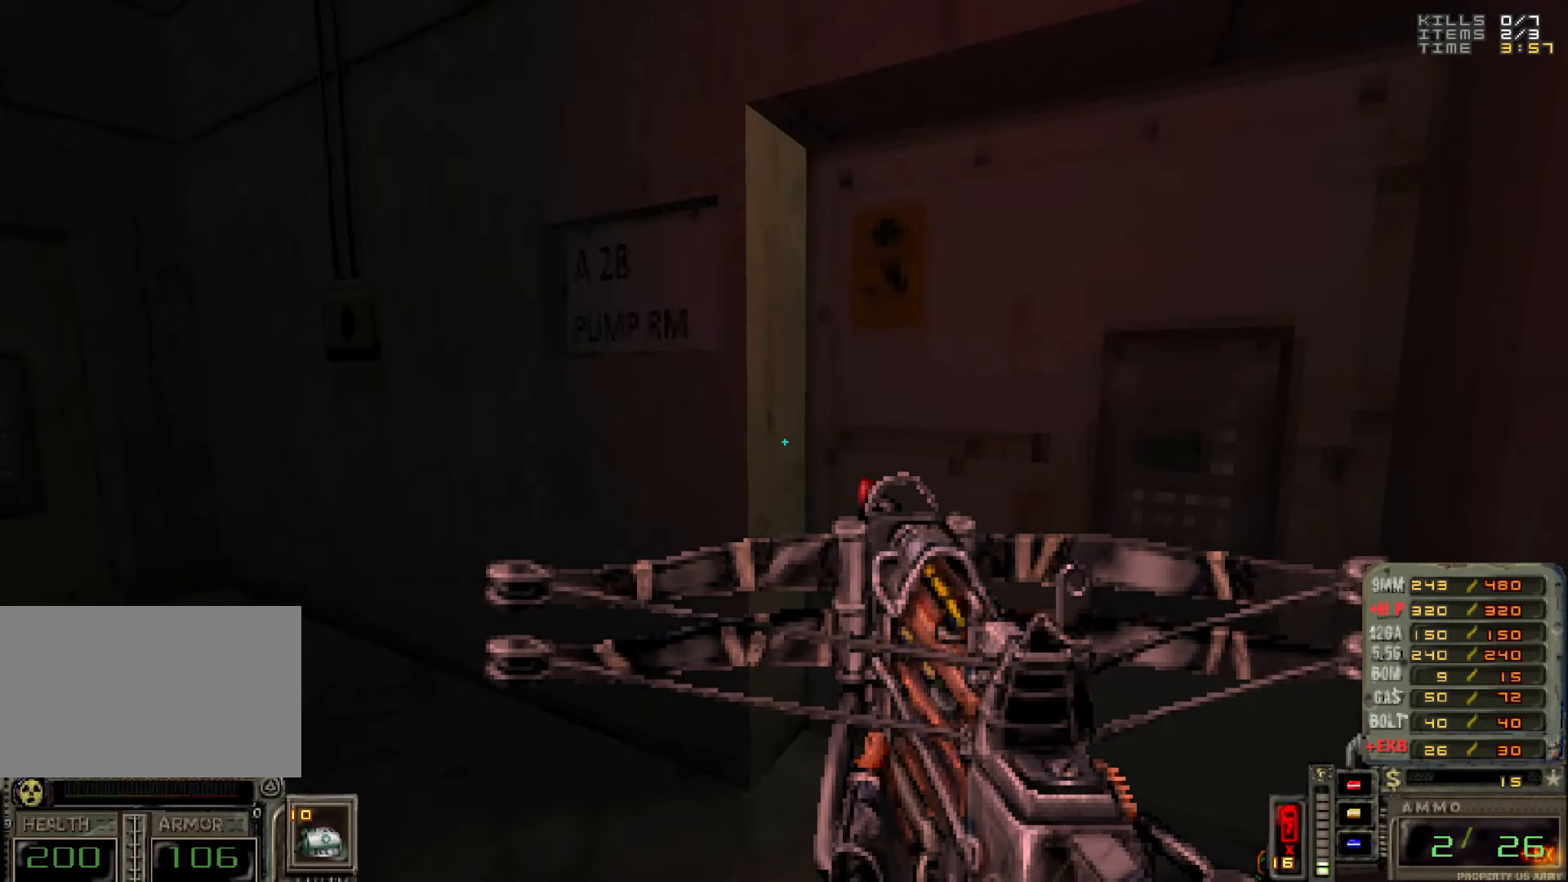
{"keys": [], "mouse": [], "events": []}
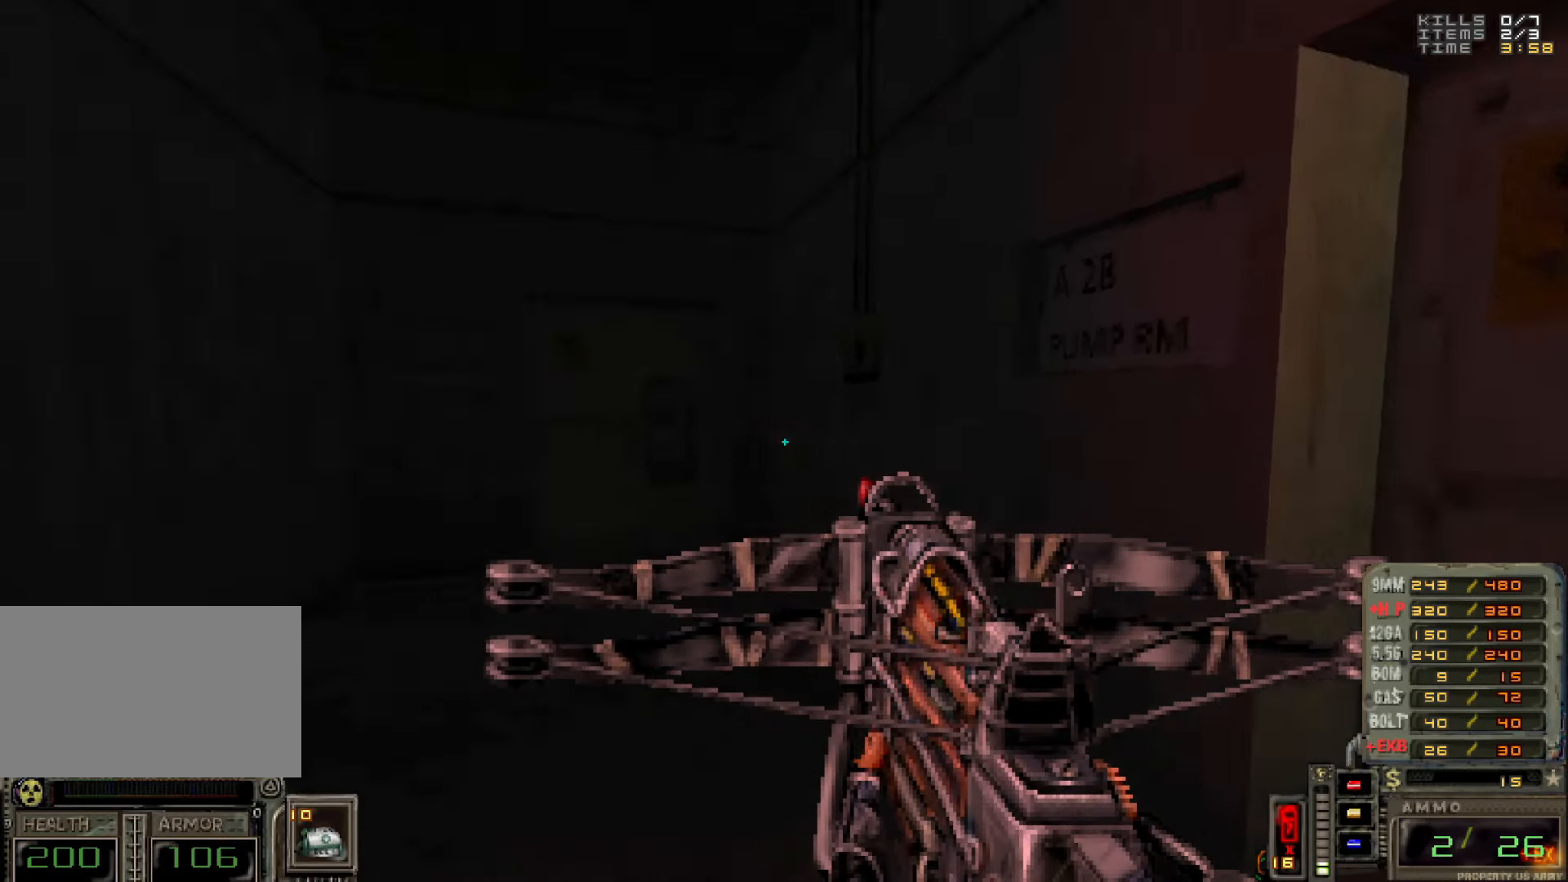
{"keys": ["w"], "mouse": [], "events": [[300, "w", "down"]]}
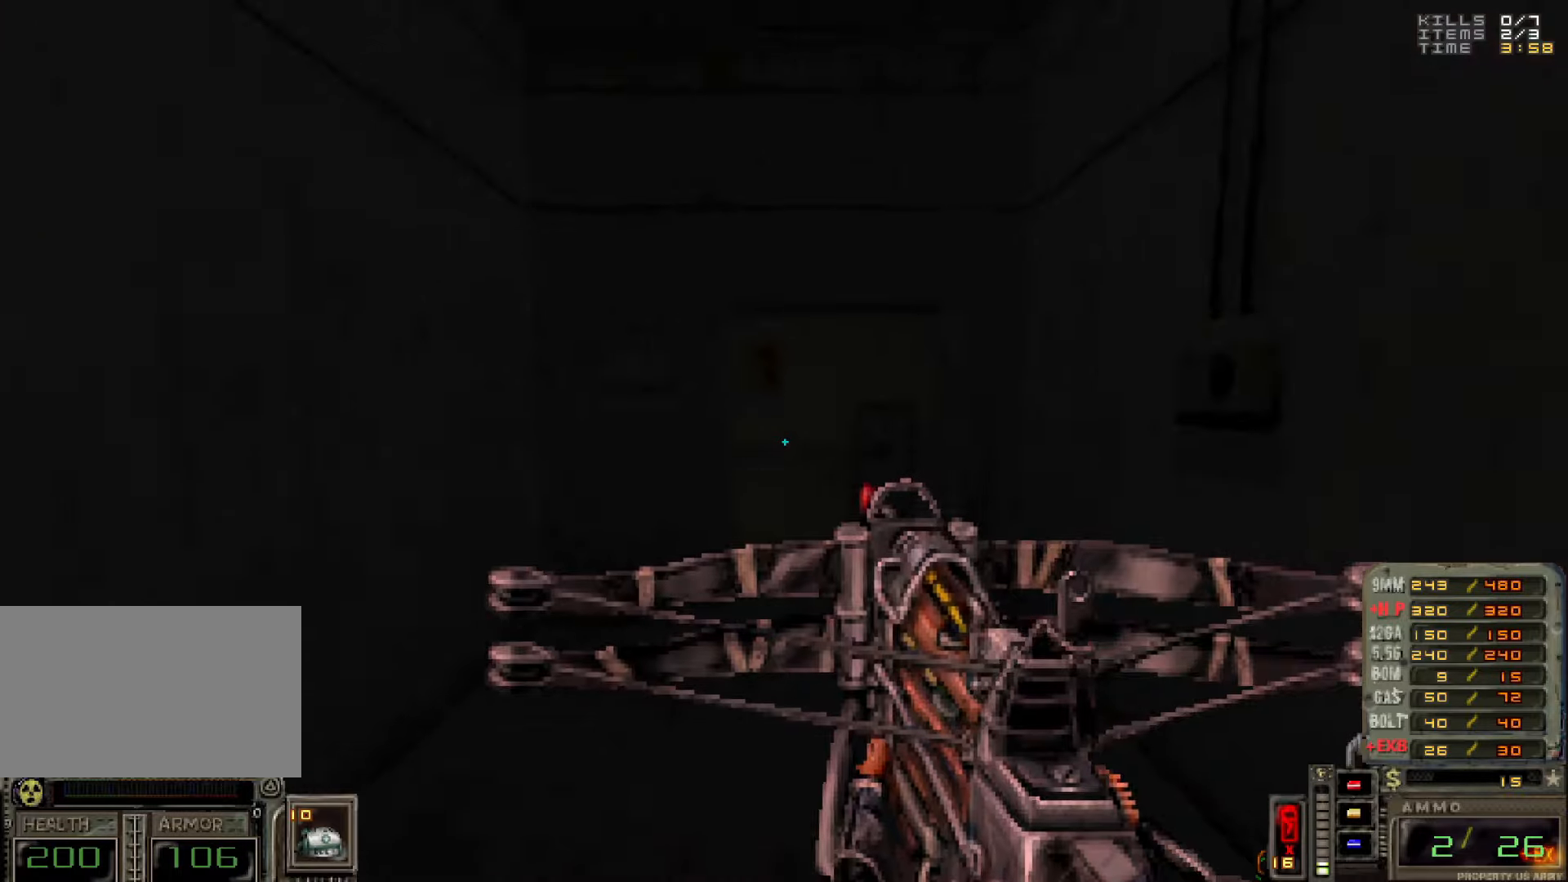
{"keys": [], "mouse": [], "events": [[400, "e", "down"], [400, "w", "up"], [500, "e", "up"]]}
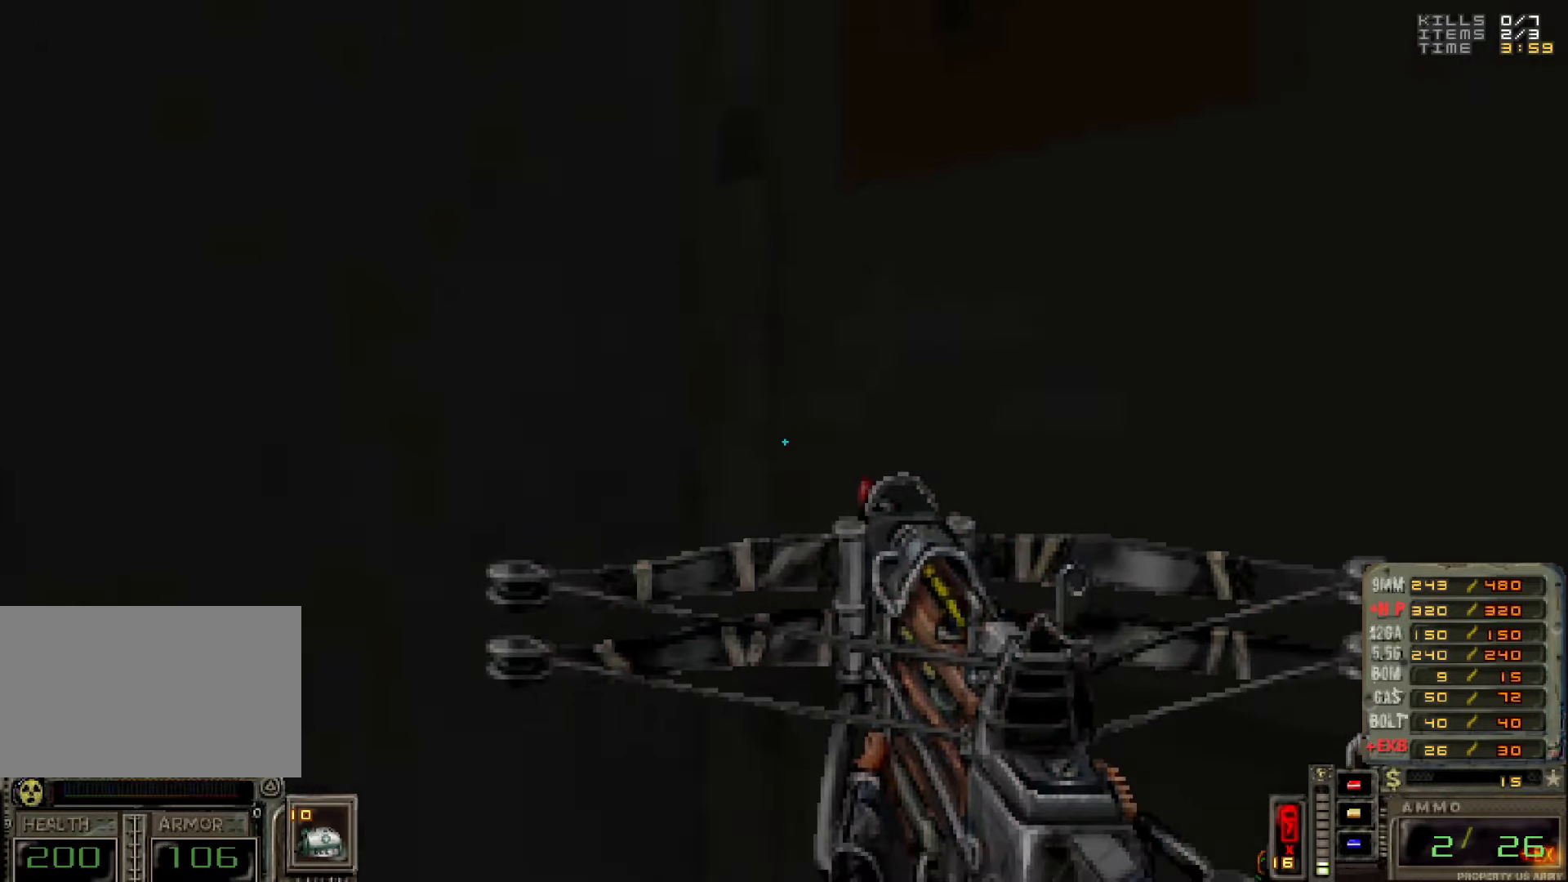
{"keys": ["w"], "mouse": [], "events": [[50, "a", "down"], [183, "a", "up"], [333, "a", "down"], [333, "w", "down"], [483, "a", "up"]]}
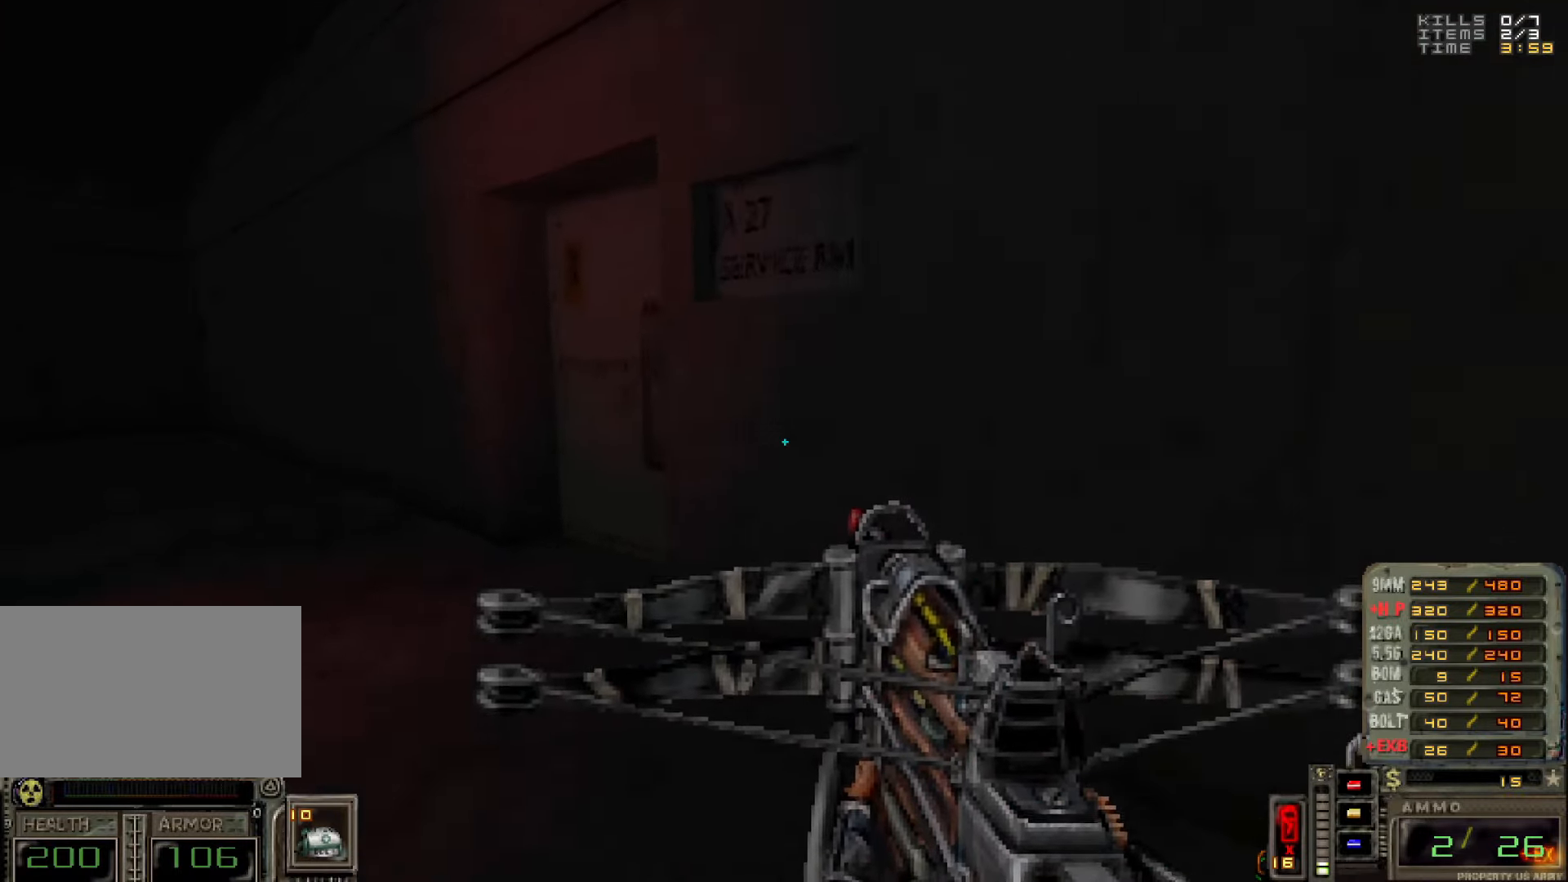
{"keys": ["e"], "mouse": [], "events": [[17, "w", "up"], [200, "w", "down"], [350, "w", "up"], [483, "e", "down"]]}
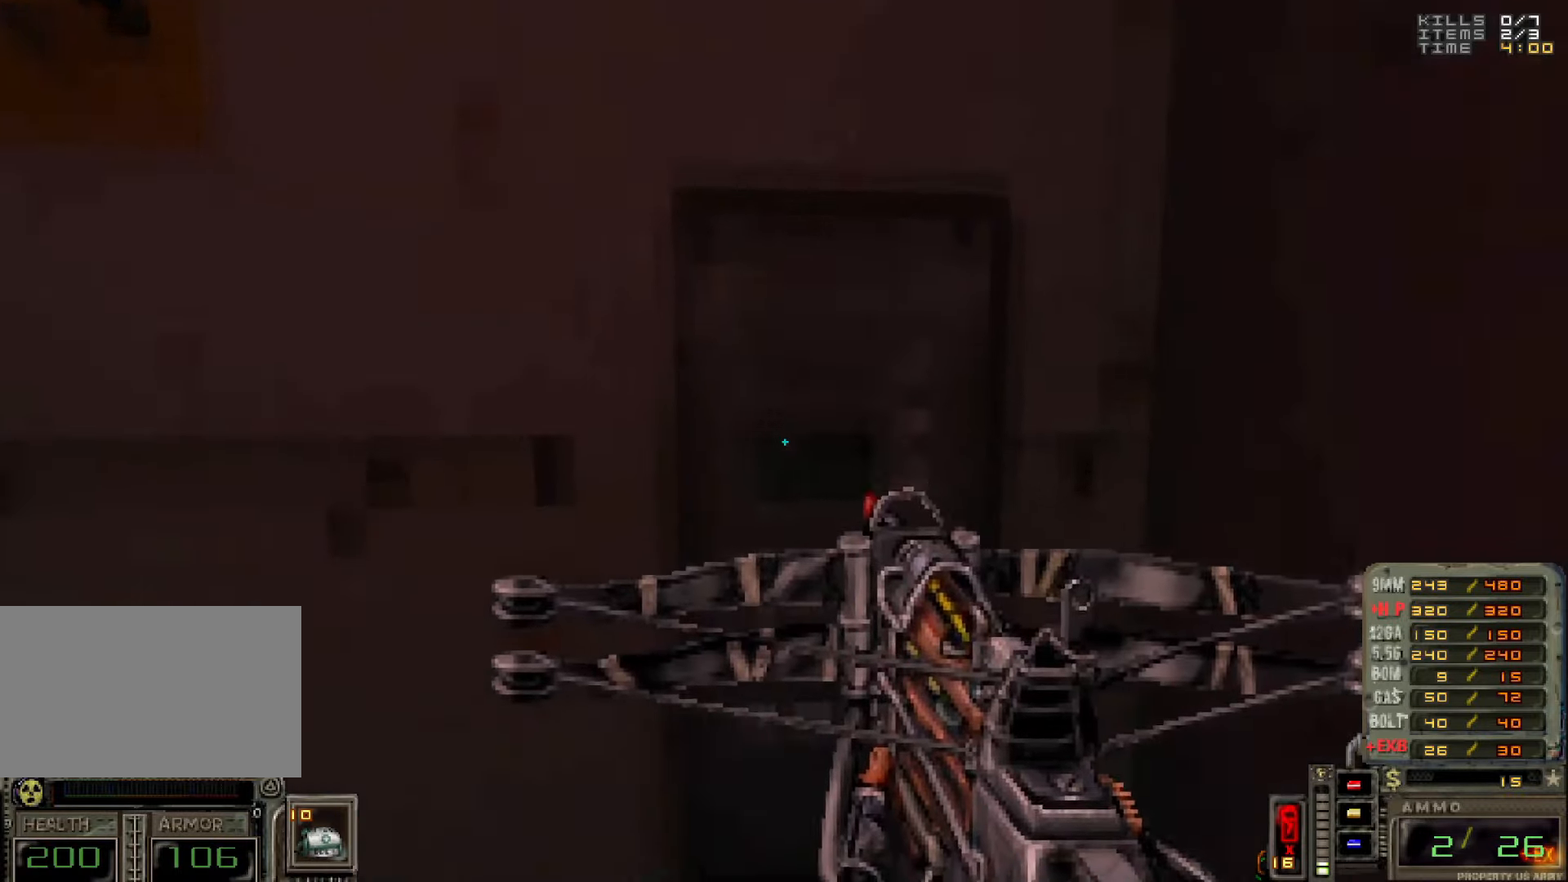
{"keys": [], "mouse": [], "events": [[83, "e", "up"], [183, "s", "down"], [217, "d", "down"], [267, "s", "up"], [317, "d", "up"]]}
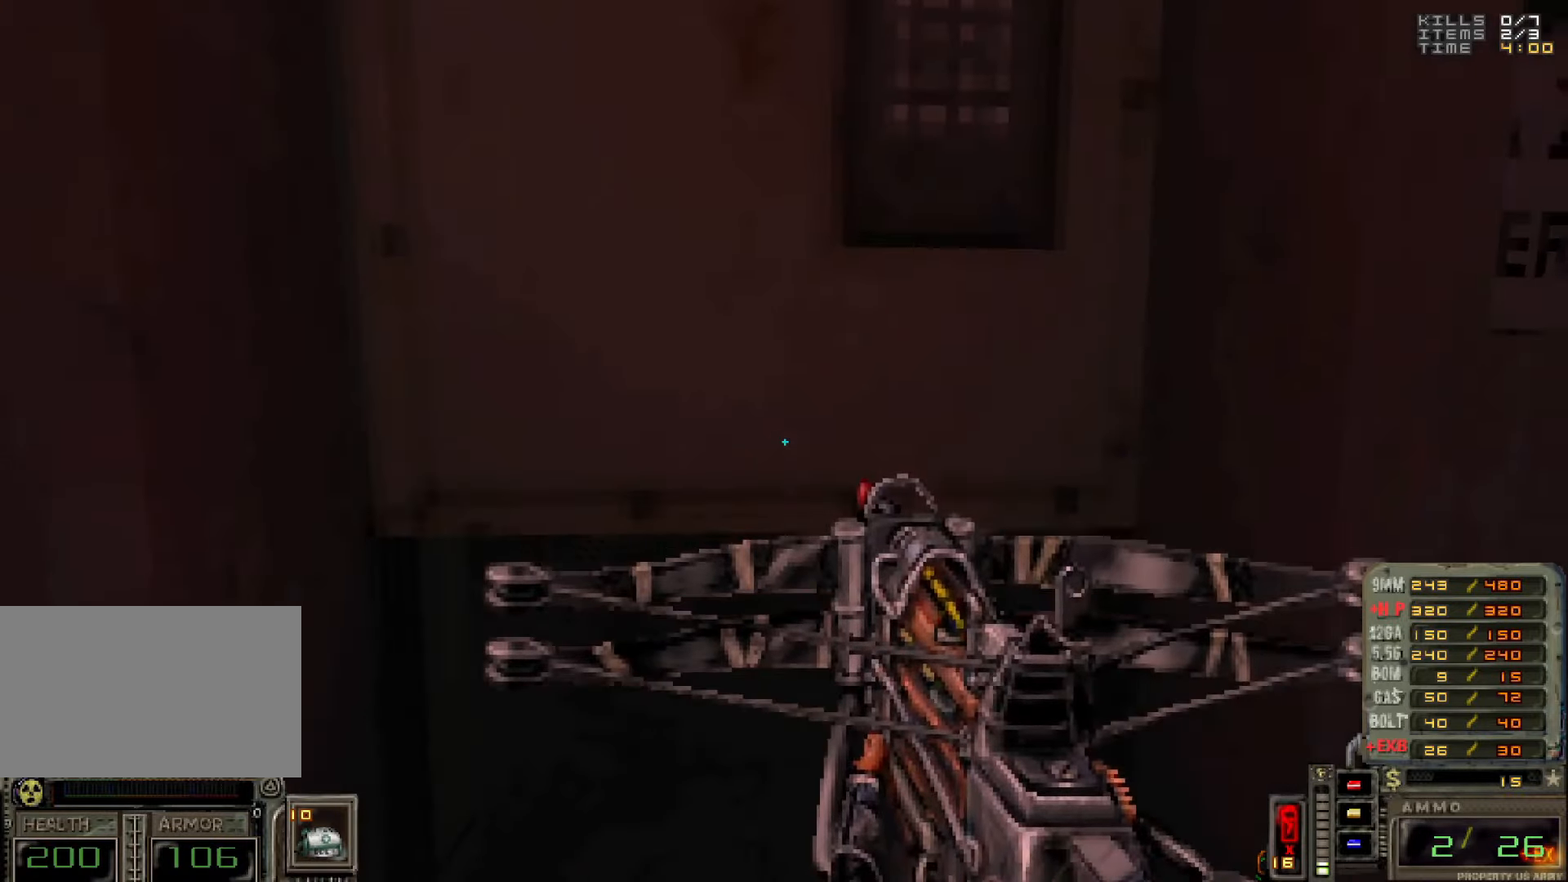
{"keys": [], "mouse": [], "events": []}
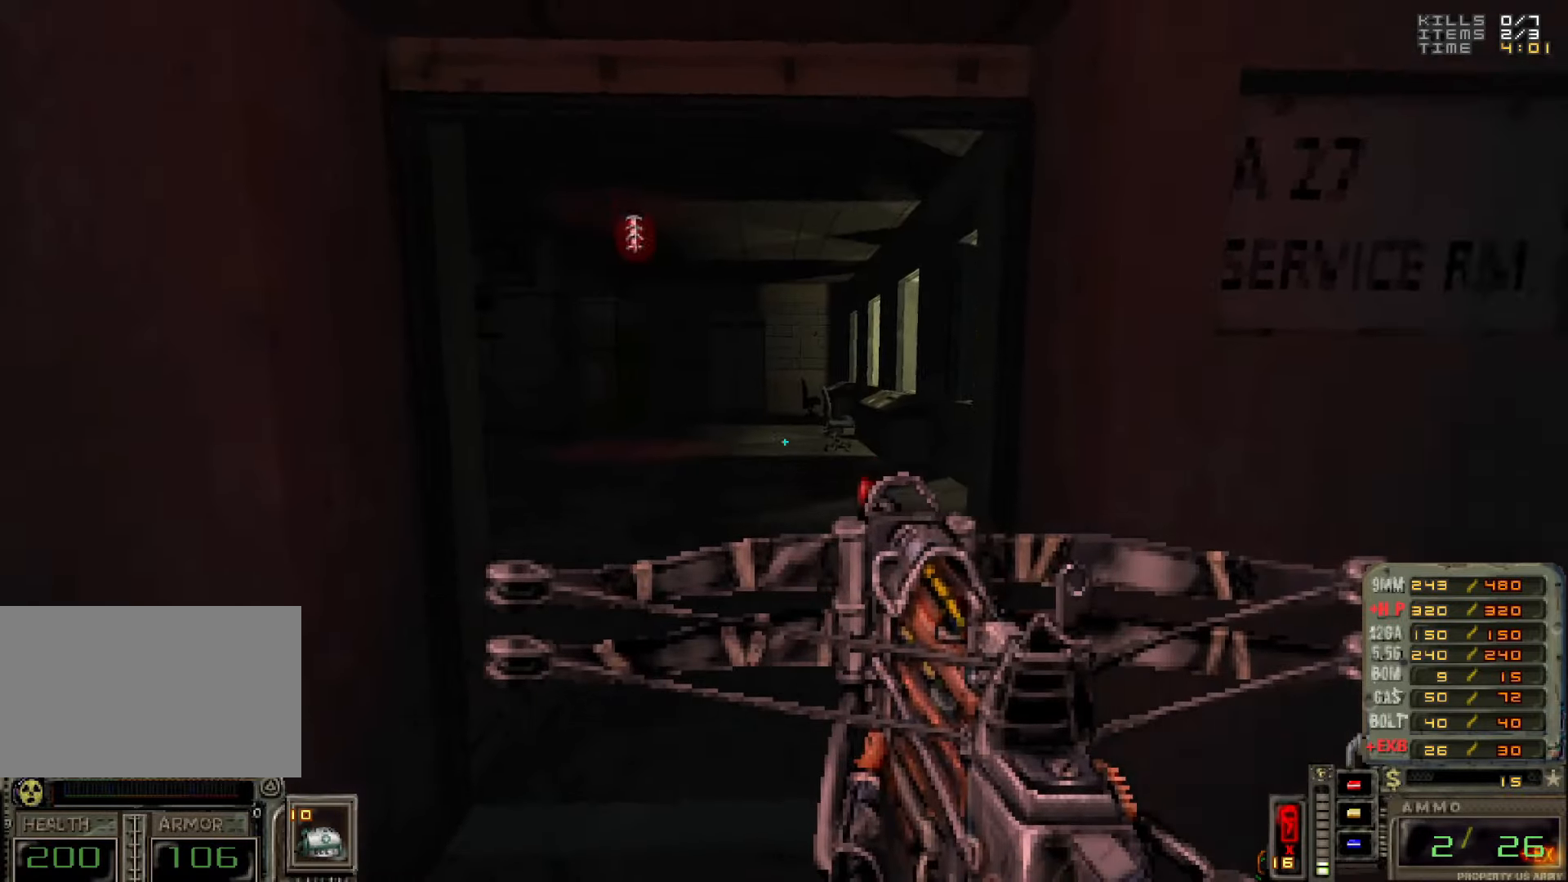
{"keys": ["d"], "mouse": [], "events": [[300, "w", "down"], [483, "d", "down"], [483, "w", "up"]]}
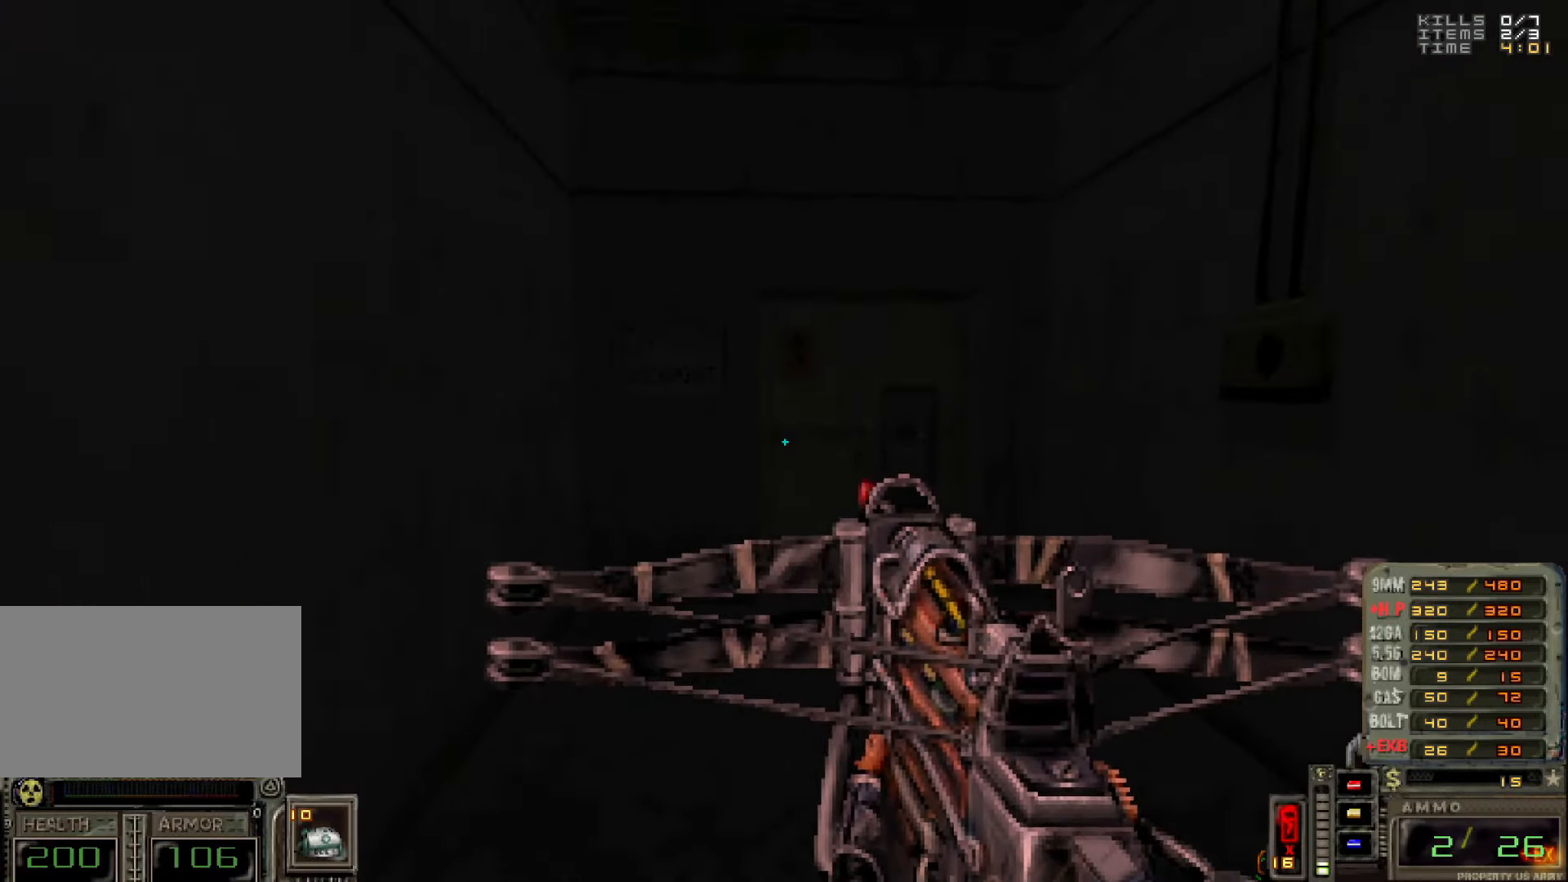
{"keys": ["s"], "mouse": [], "events": [[33, "d", "up"], [450, "s", "down"]]}
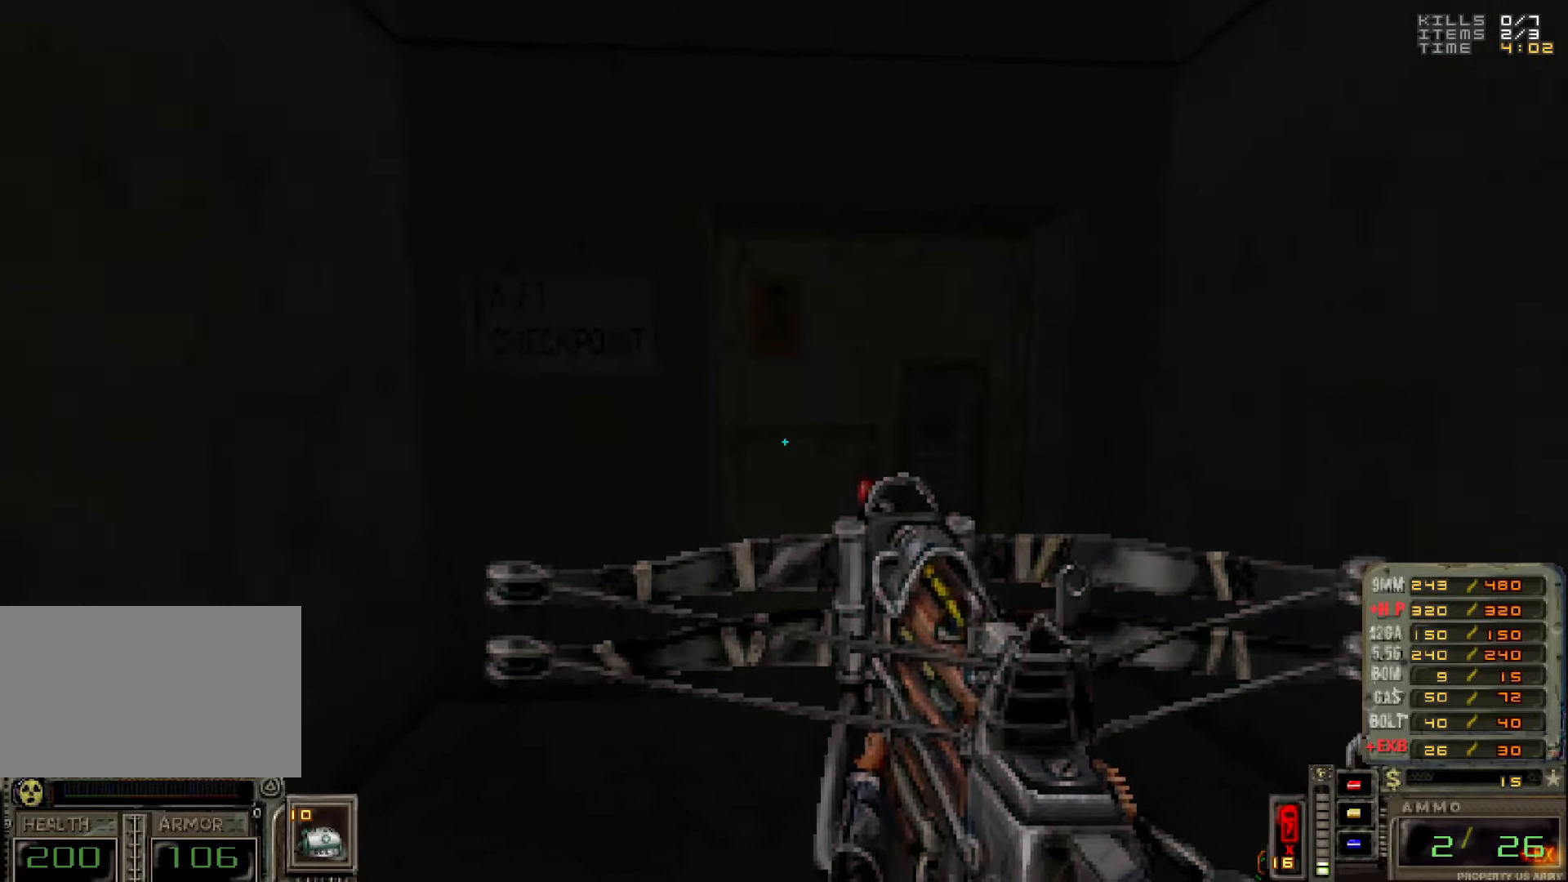
{"keys": [], "mouse": [], "events": [[200, "s", "up"]]}
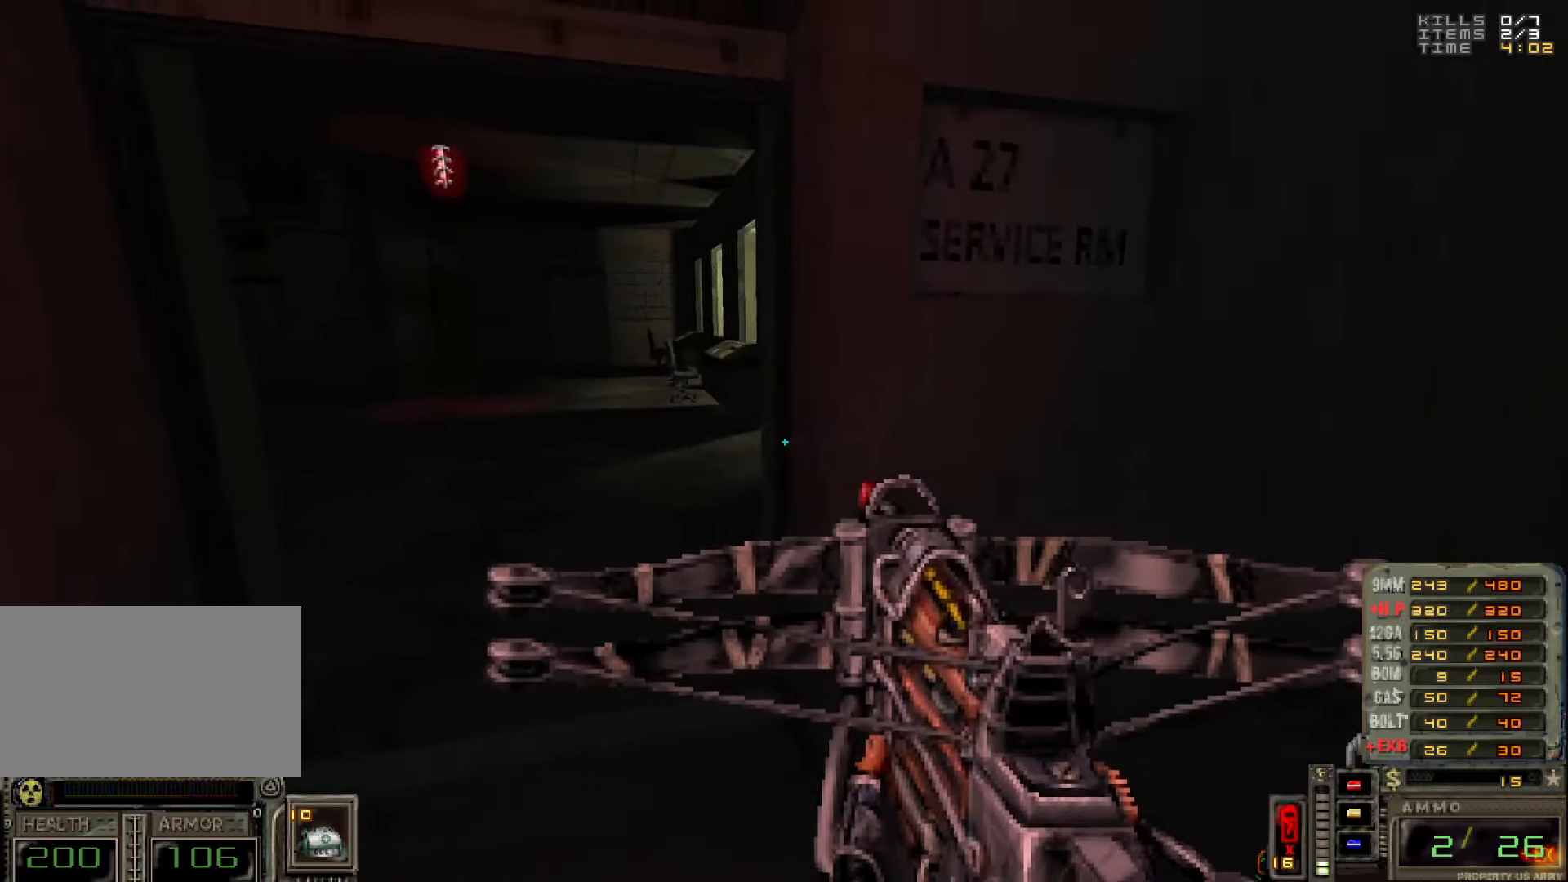
{"keys": [], "mouse": [], "events": [[17, "w", "down"], [200, "w", "up"]]}
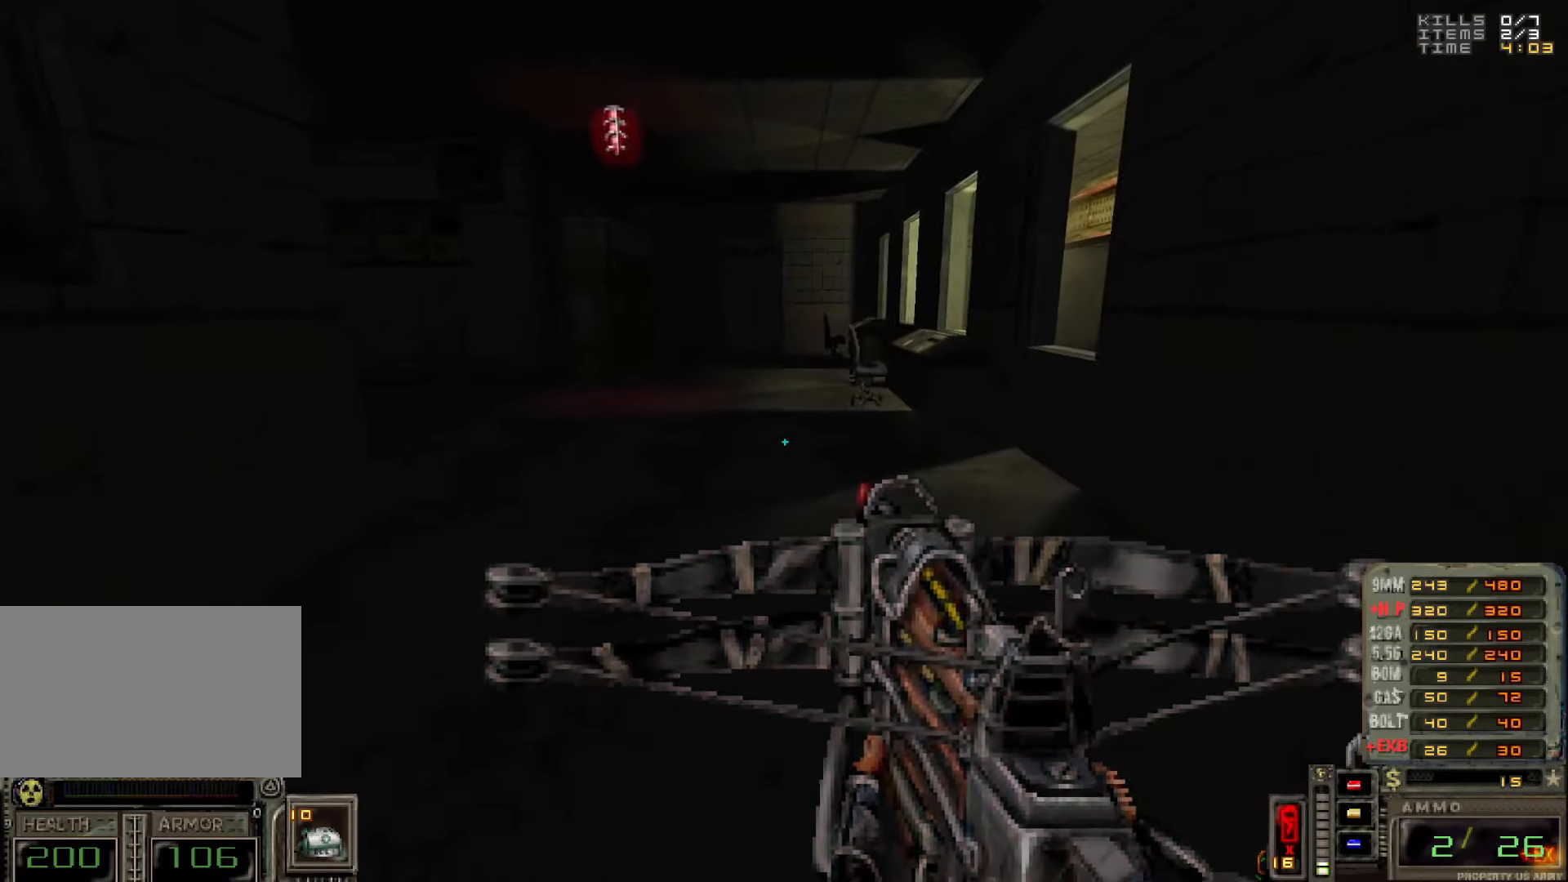
{"keys": ["d", "w"], "mouse": [], "events": [[167, "w", "down"], [367, "d", "down"]]}
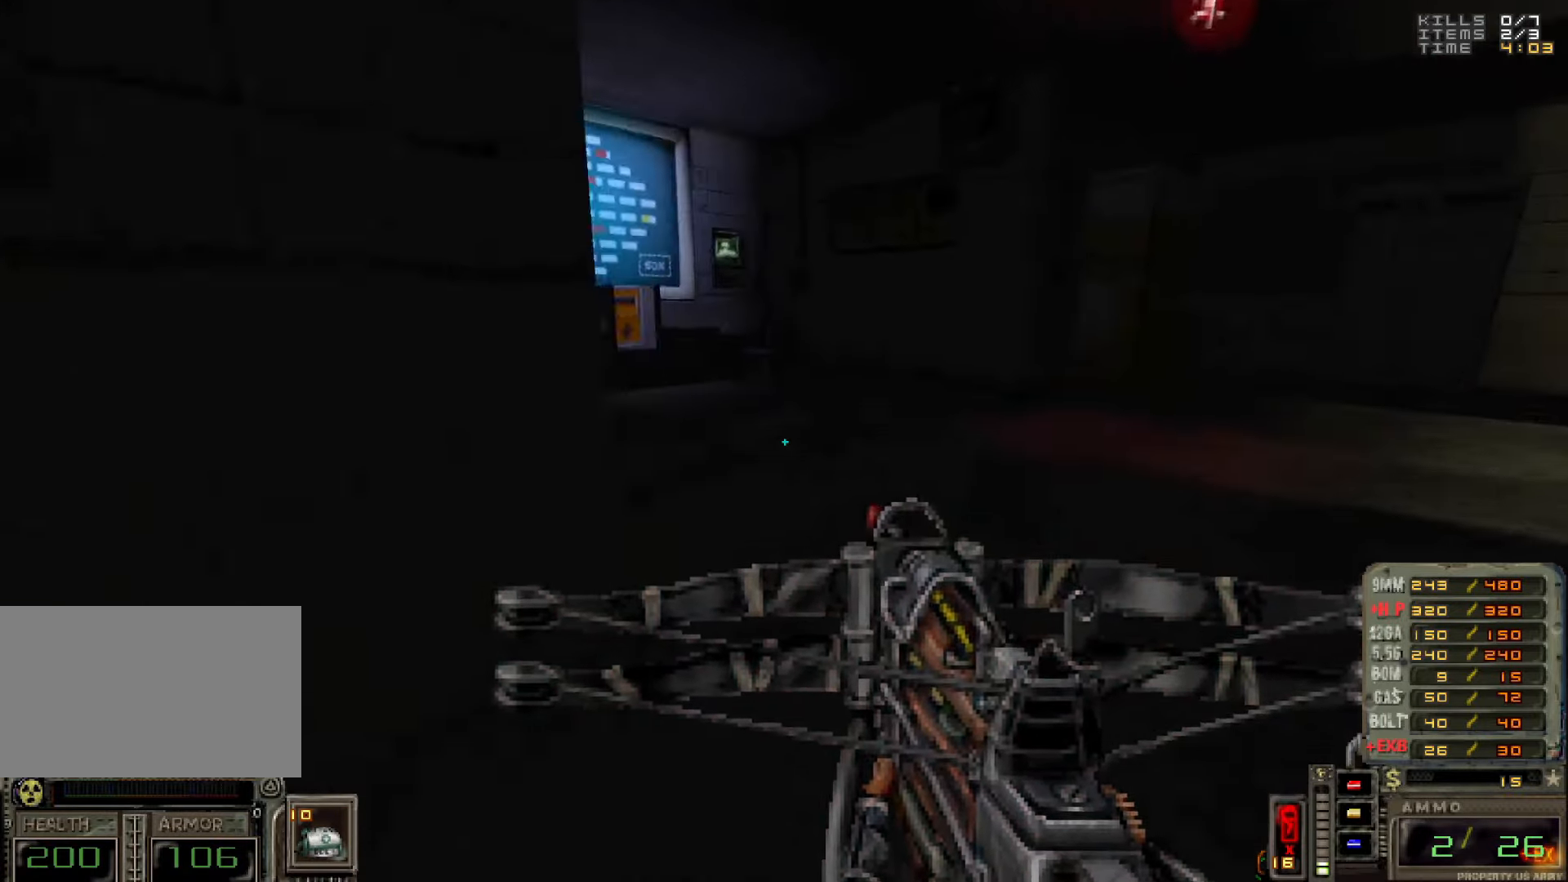
{"keys": [], "mouse": [], "events": [[100, "w", "up"], [150, "d", "up"], [234, "a", "down"], [334, "a", "up"]]}
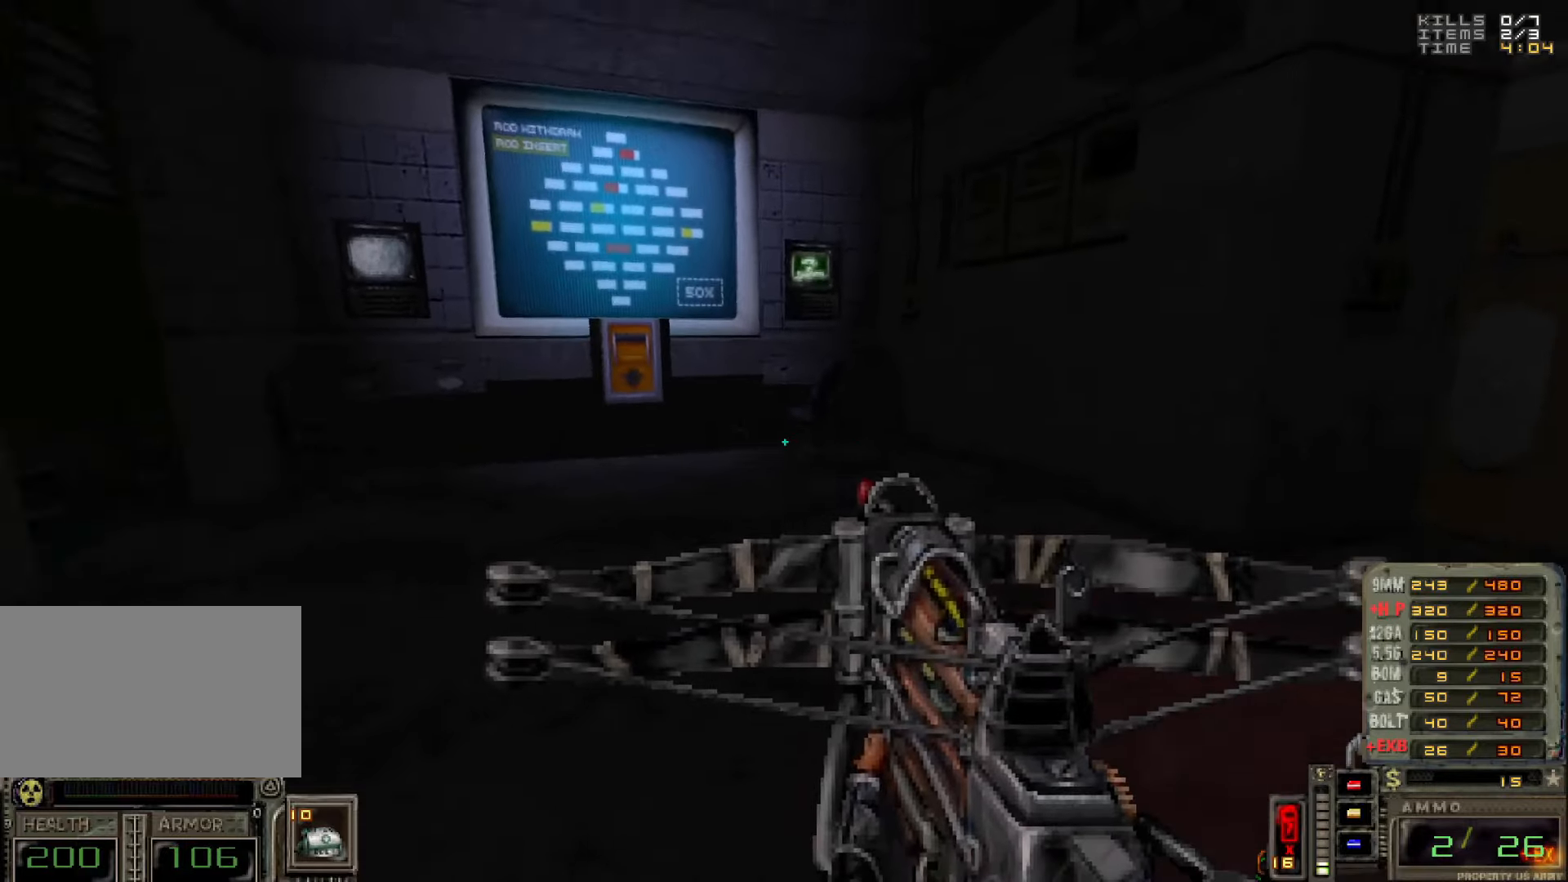
{"keys": ["w"], "mouse": [], "events": [[117, "w", "down"]]}
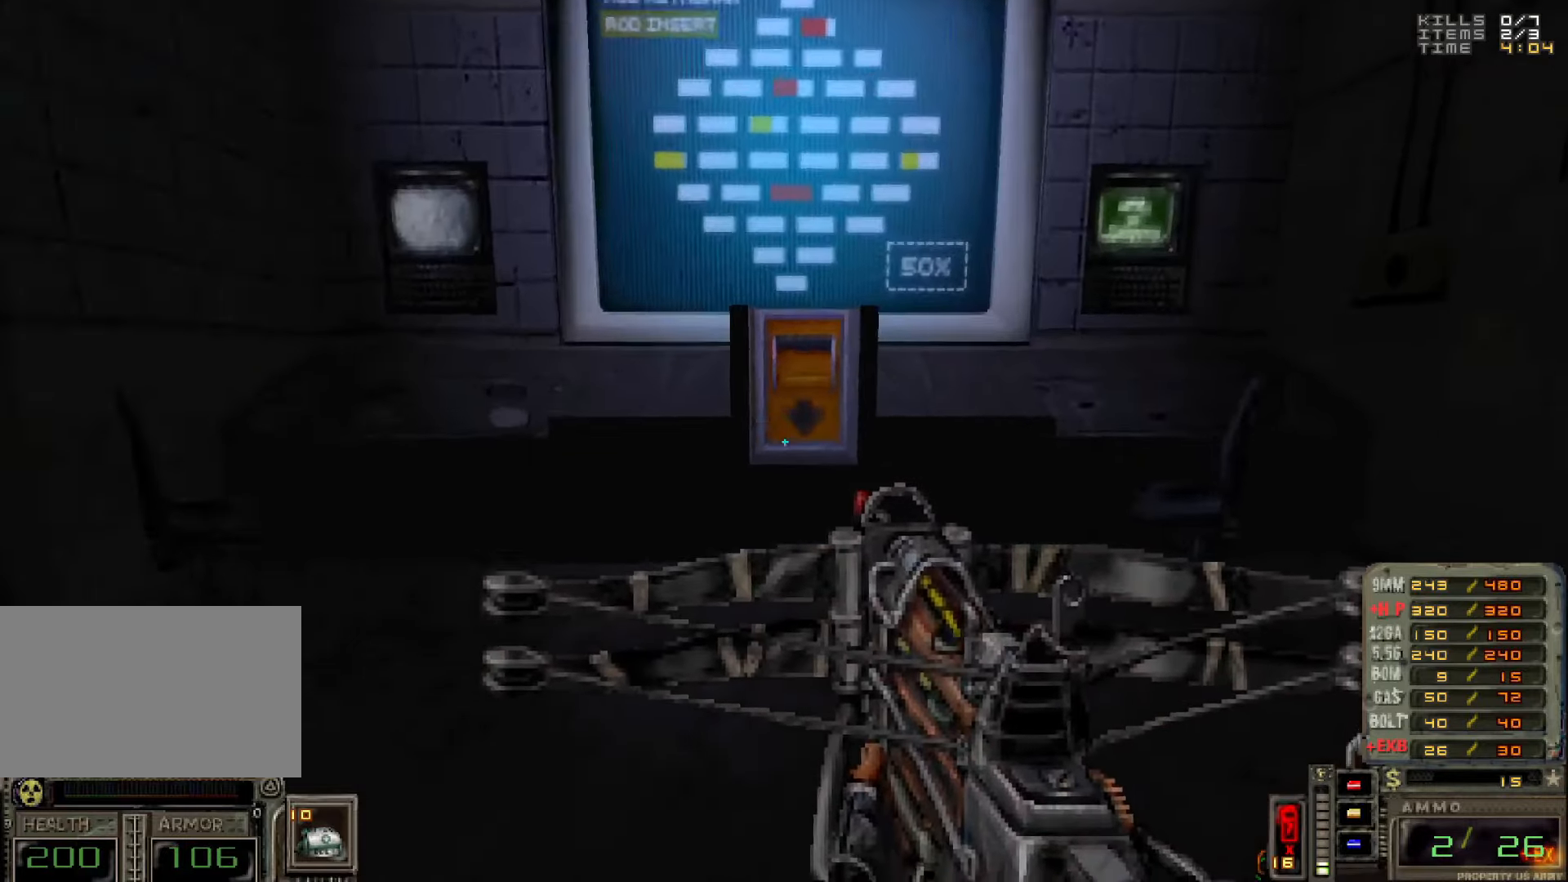
{"keys": ["s"], "mouse": [], "events": [[184, "w", "up"], [267, "e", "down"], [317, "e", "up"], [467, "s", "down"]]}
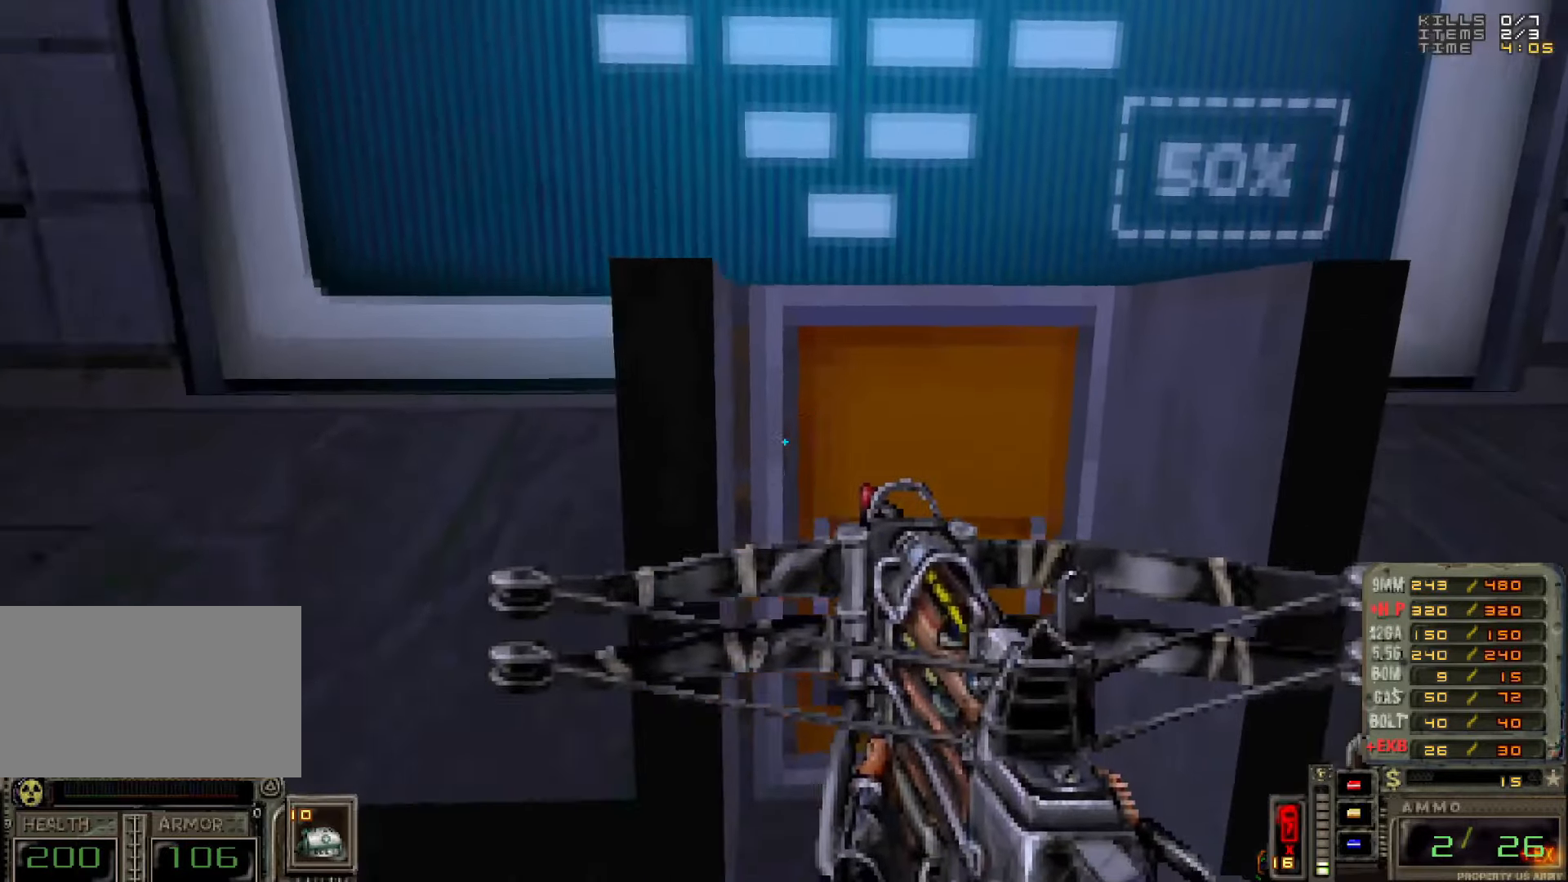
{"keys": ["a", "w"], "mouse": [], "events": [[100, "a", "down"], [134, "s", "up"], [284, "w", "down"]]}
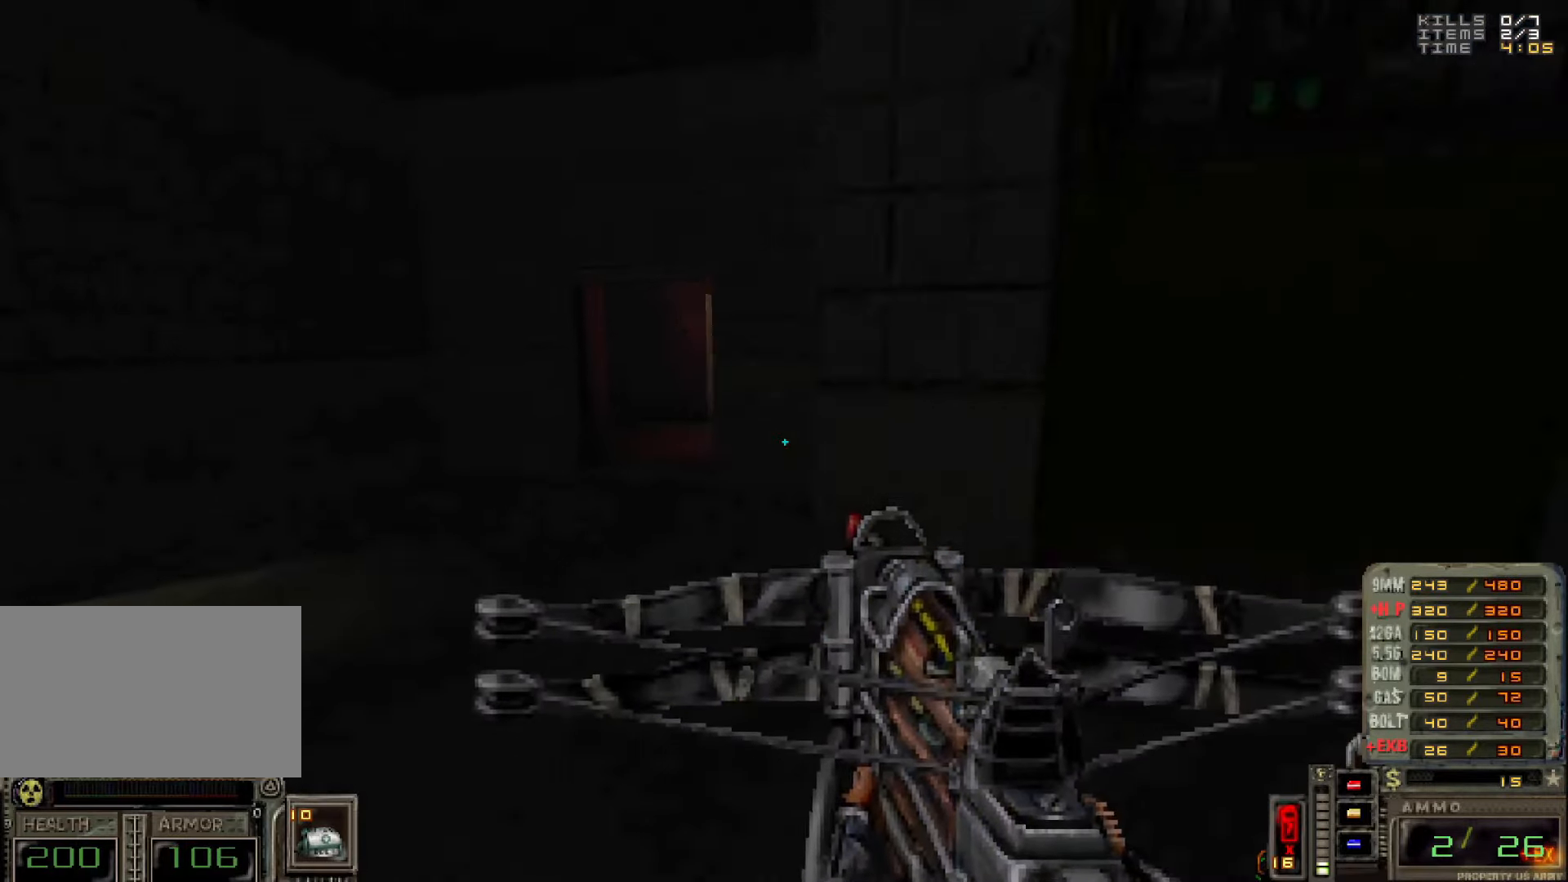
{"keys": [], "mouse": [], "events": [[67, "a", "up"], [67, "d", "down"], [200, "d", "up"], [200, "w", "up"], [350, "a", "down"], [434, "a", "up"]]}